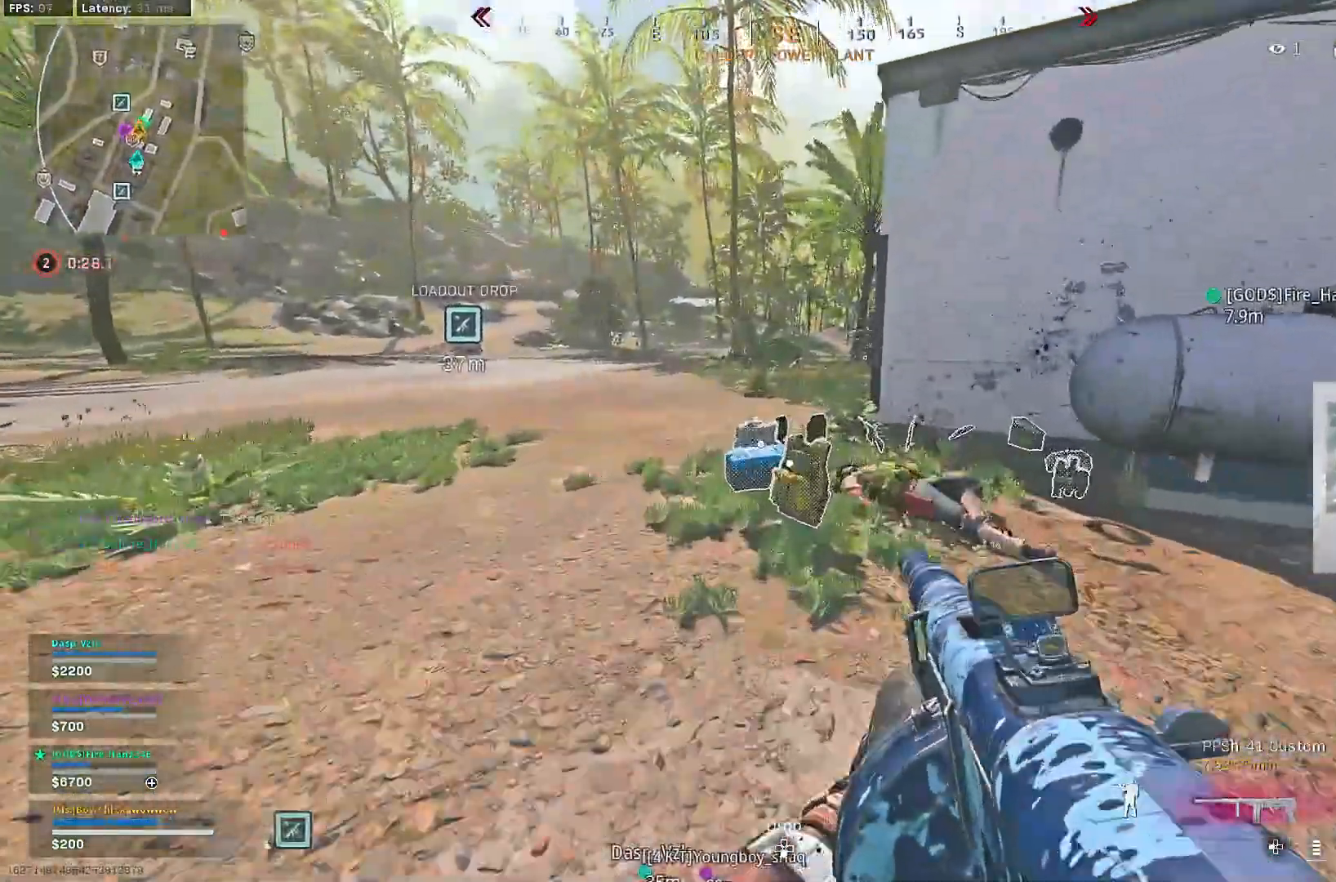
Gameplay with a controller (PlayStation layout); each line is a JSON object with the inputs held at the frame after it (dt_ms = milliseconds from this image to that frame). "events" lists button and stick changes between this image and that frame as [ms after this image, input, new state], when the widget could be followed in between. Not read: L1.
{"dt_ms": 500, "buttons": ["R3"], "left_stick": "up-right", "right_stick": "center", "events": [[50, "SQUARE", "down"], [117, "SQUARE", "up"], [150, "SQUARE", "down"], [233, "SQUARE", "up"], [333, "R3", "down"], [450, "R3", "up"], [483, "left_stick", "up-right"], [500, "R3", "down"]]}
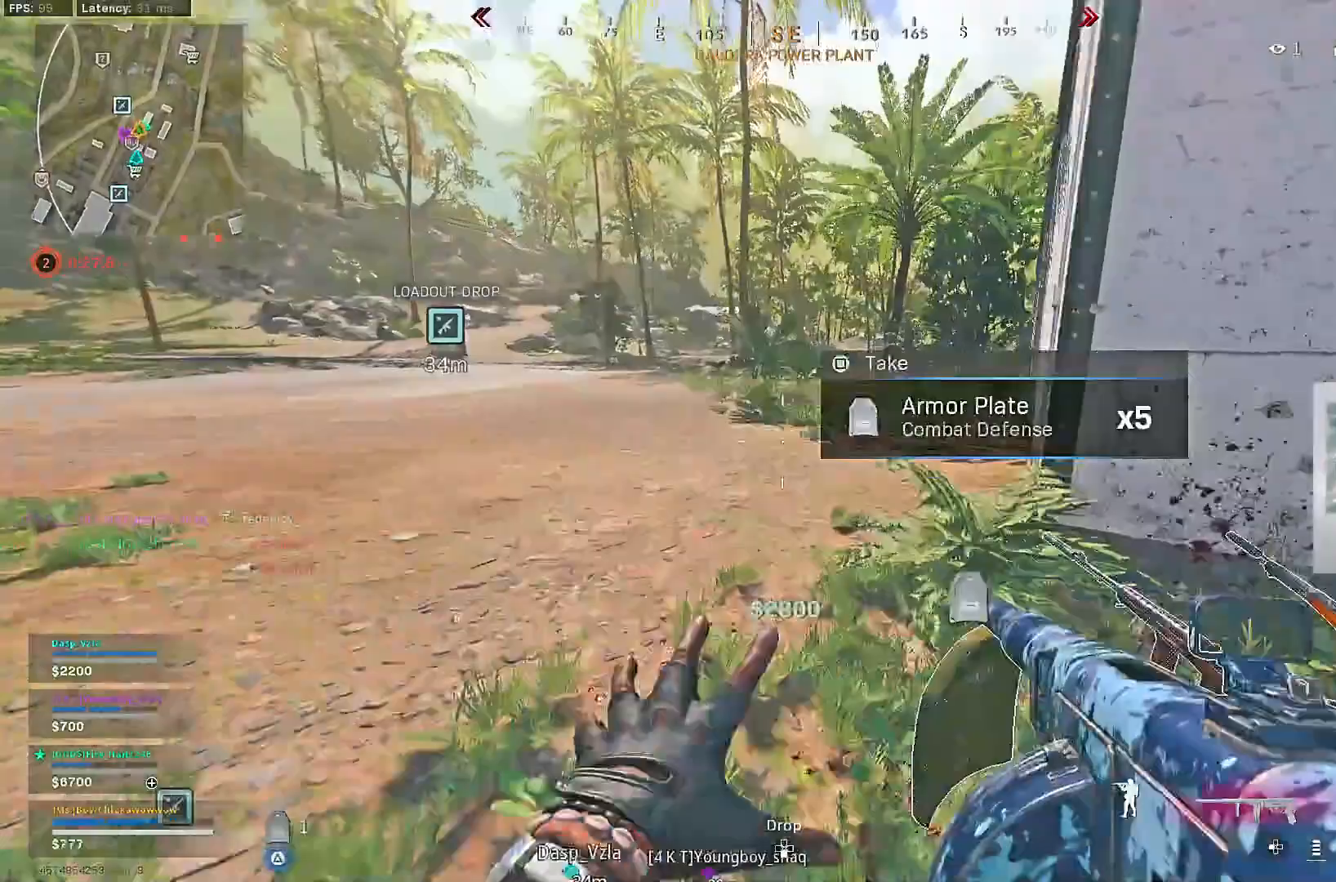
{"dt_ms": 500, "buttons": ["SQUARE"], "left_stick": "left", "right_stick": "center", "events": [[17, "left_stick", "right"], [17, "right_stick", "left"], [50, "CROSS", "down"], [83, "left_stick", "down"], [133, "CROSS", "up"], [133, "R3", "up"], [133, "left_stick", "down-left"], [367, "SQUARE", "down"], [433, "left_stick", "left"], [450, "SQUARE", "up"], [450, "right_stick", "center"], [500, "SQUARE", "down"]]}
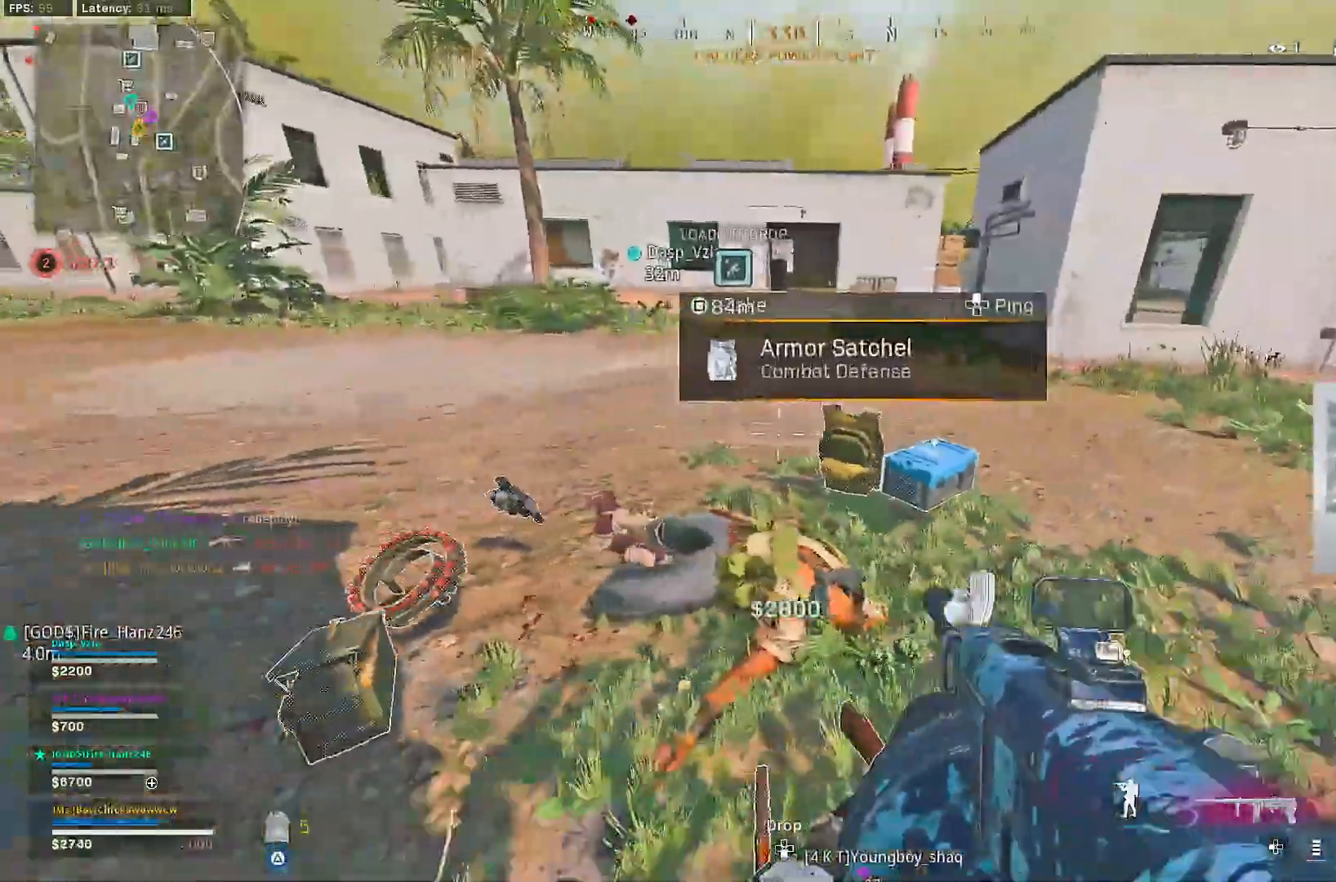
{"dt_ms": 500, "buttons": [], "left_stick": "down-right", "right_stick": "center", "events": [[67, "SQUARE", "up"], [67, "left_stick", "up-left"], [233, "right_stick", "left"], [333, "left_stick", "down-left"], [450, "left_stick", "down-right"], [500, "right_stick", "center"]]}
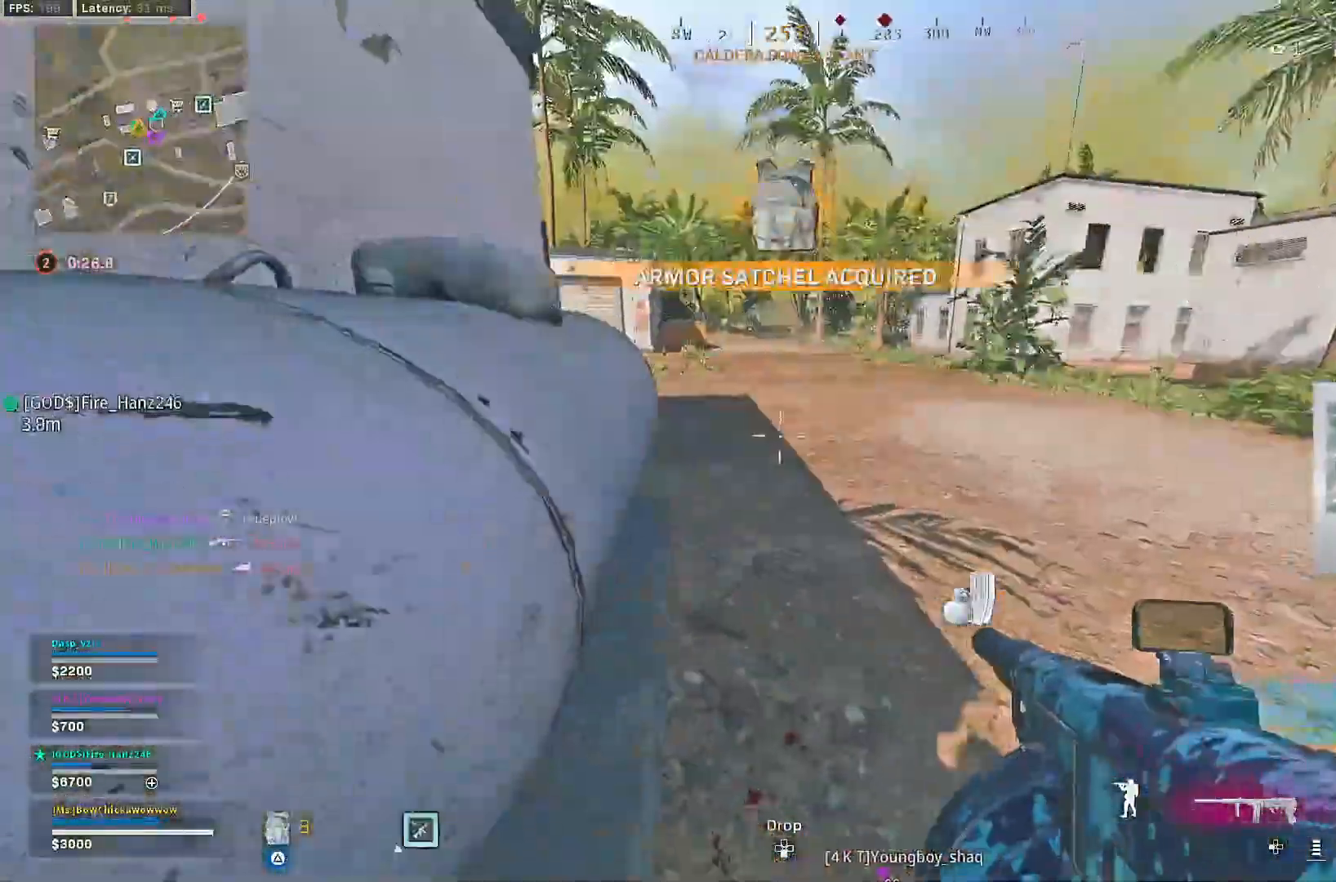
{"dt_ms": 500, "buttons": ["TRIANGLE"], "left_stick": "up-right", "right_stick": "center", "events": [[283, "TRIANGLE", "down"], [333, "left_stick", "up-right"]]}
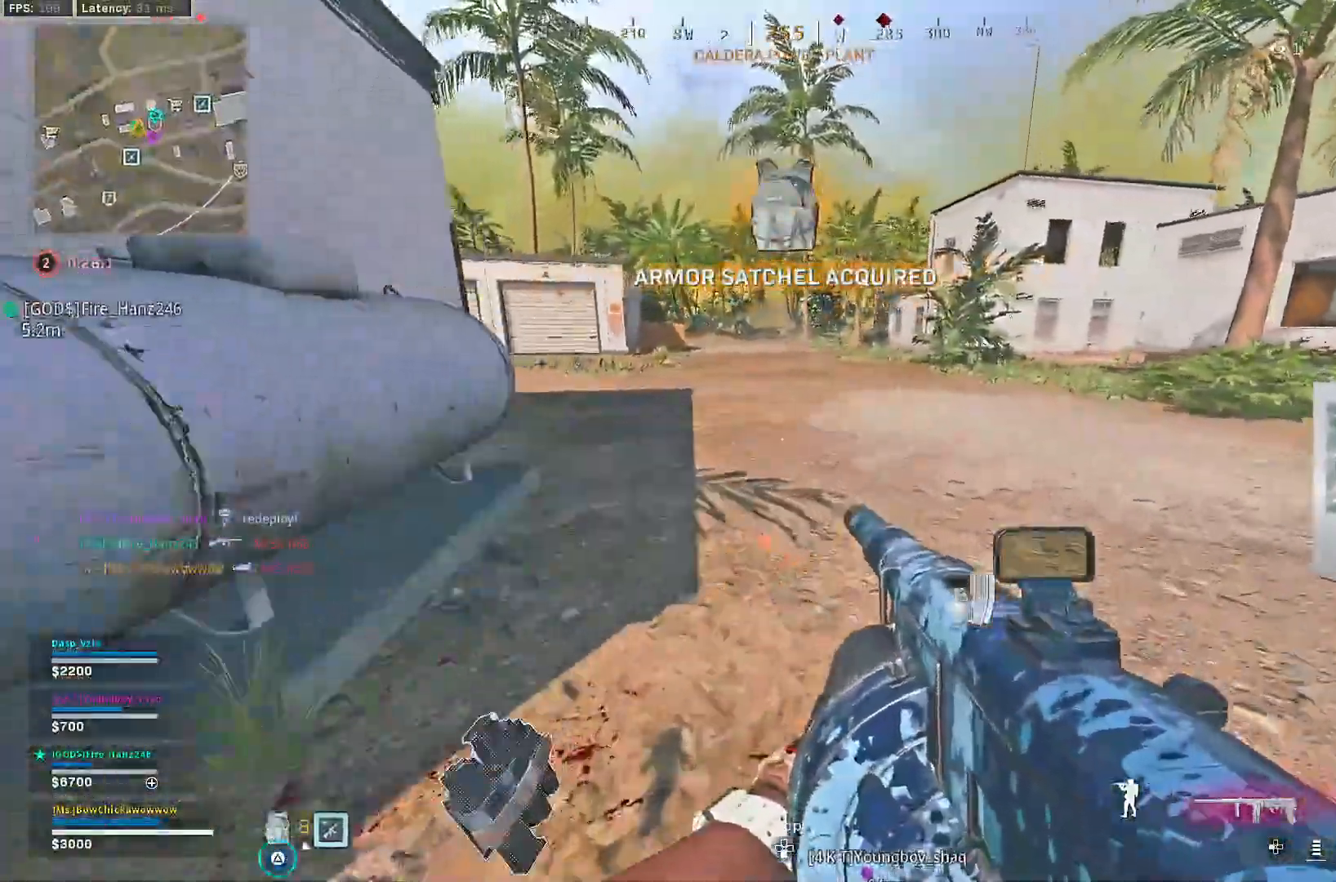
{"dt_ms": 500, "buttons": ["R3"], "left_stick": "up", "right_stick": "up-left", "events": [[33, "left_stick", "up"], [133, "TRIANGLE", "up"], [250, "right_stick", "left"], [350, "R3", "down"], [400, "R3", "up"], [400, "right_stick", "center"], [500, "R3", "down"], [500, "right_stick", "up-left"]]}
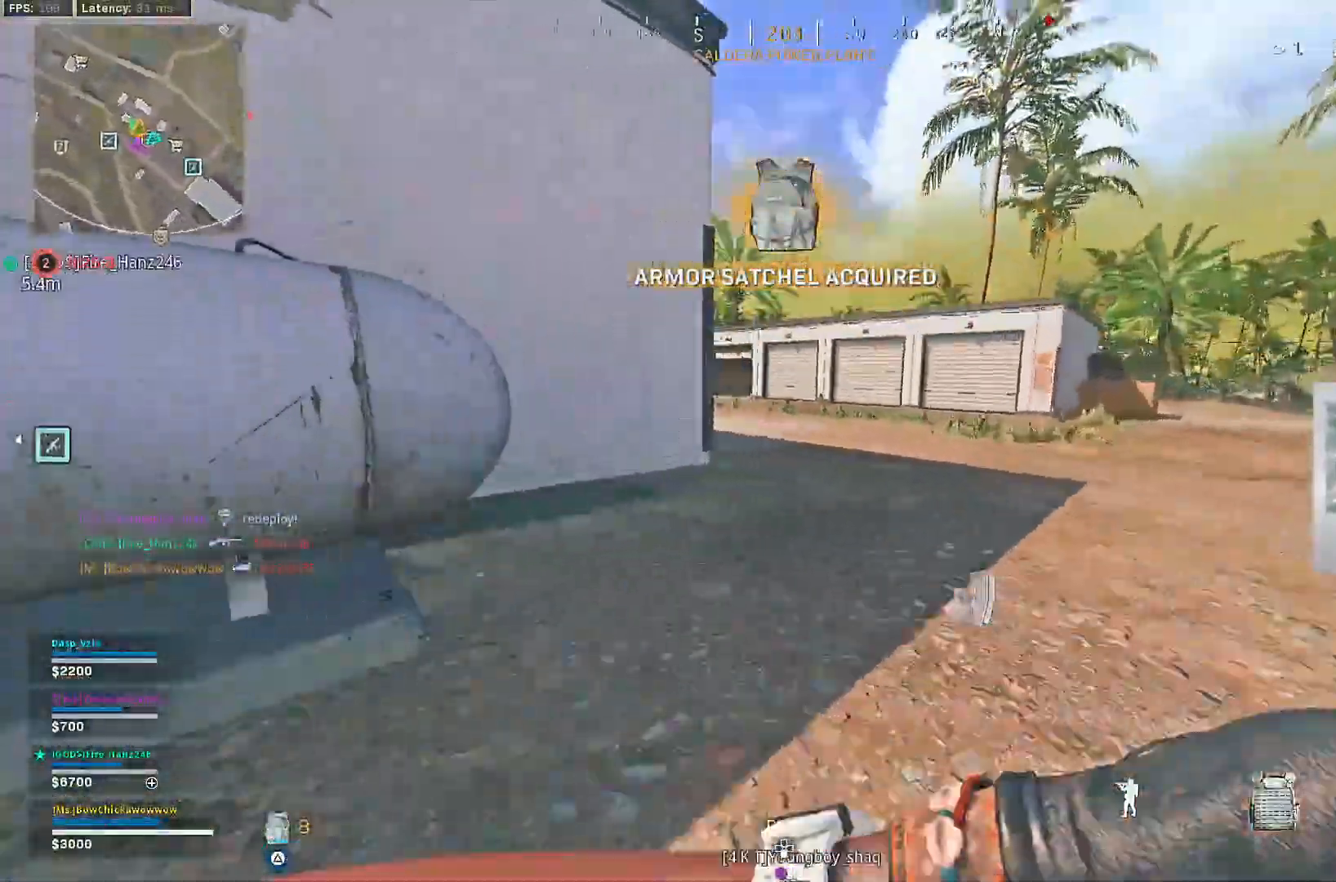
{"dt_ms": 500, "buttons": [], "left_stick": "up-left", "right_stick": "center", "events": [[17, "CROSS", "down"], [67, "R3", "up"], [67, "right_stick", "center"], [117, "CROSS", "up"], [500, "left_stick", "up-left"]]}
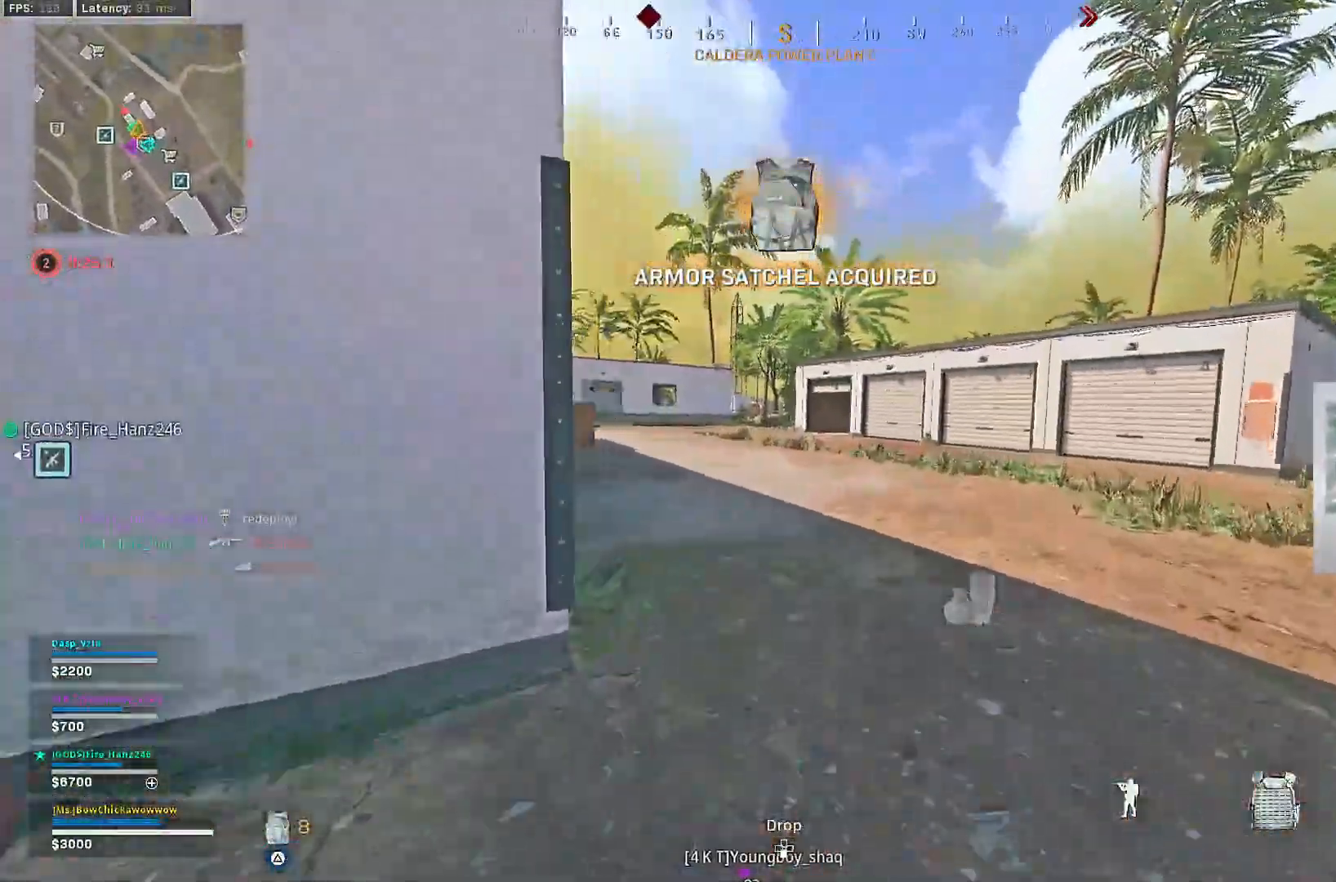
{"dt_ms": 500, "buttons": [], "left_stick": "up", "right_stick": "center", "events": [[33, "left_stick", "left"], [67, "right_stick", "left"], [183, "left_stick", "up"], [233, "right_stick", "center"], [367, "right_stick", "left"], [500, "right_stick", "center"]]}
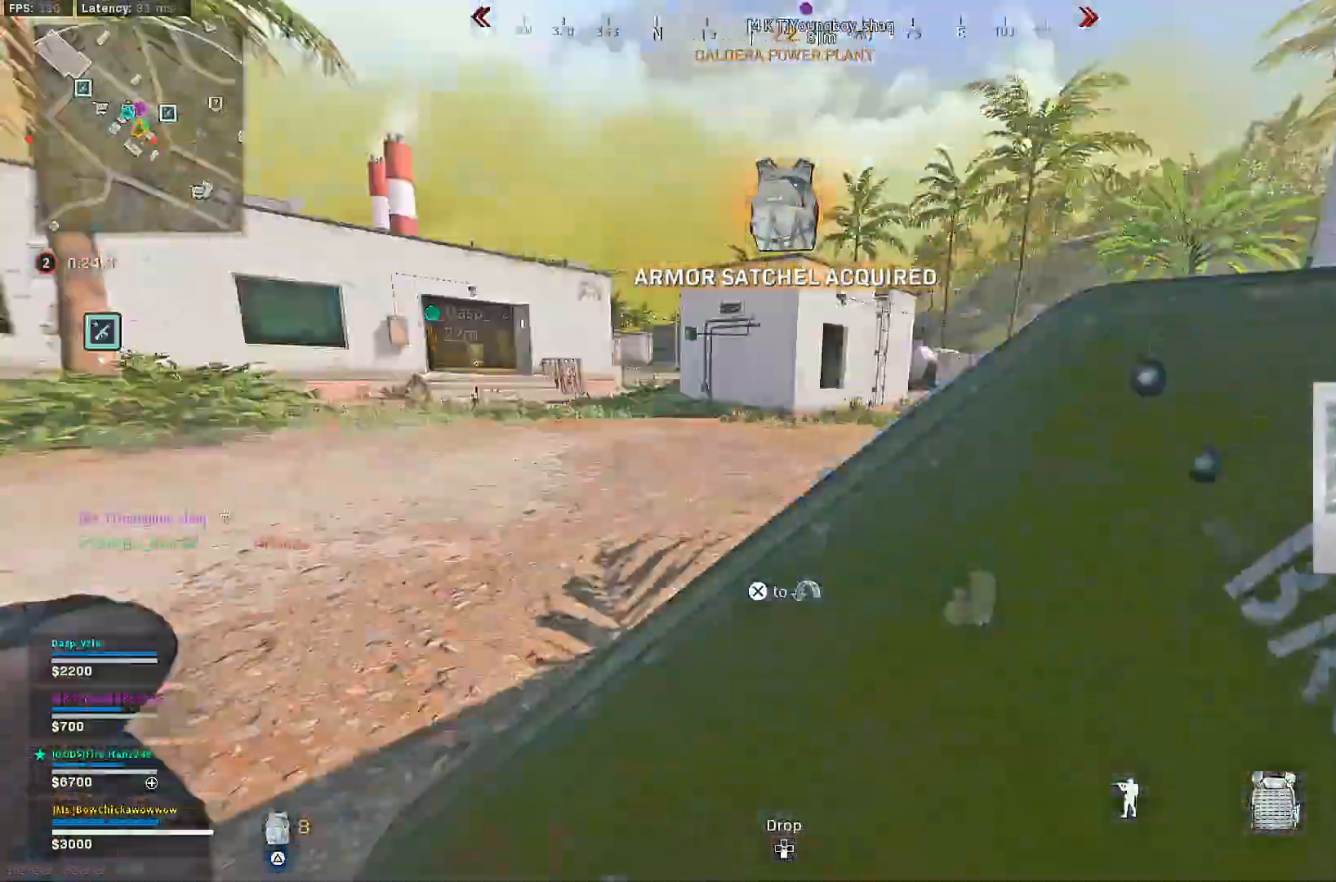
{"dt_ms": 500, "buttons": ["R3"], "left_stick": "up", "right_stick": "center", "events": [[50, "left_stick", "left"], [100, "left_stick", "up-left"], [233, "right_stick", "right"], [300, "left_stick", "up"], [367, "right_stick", "center"], [467, "R3", "down"]]}
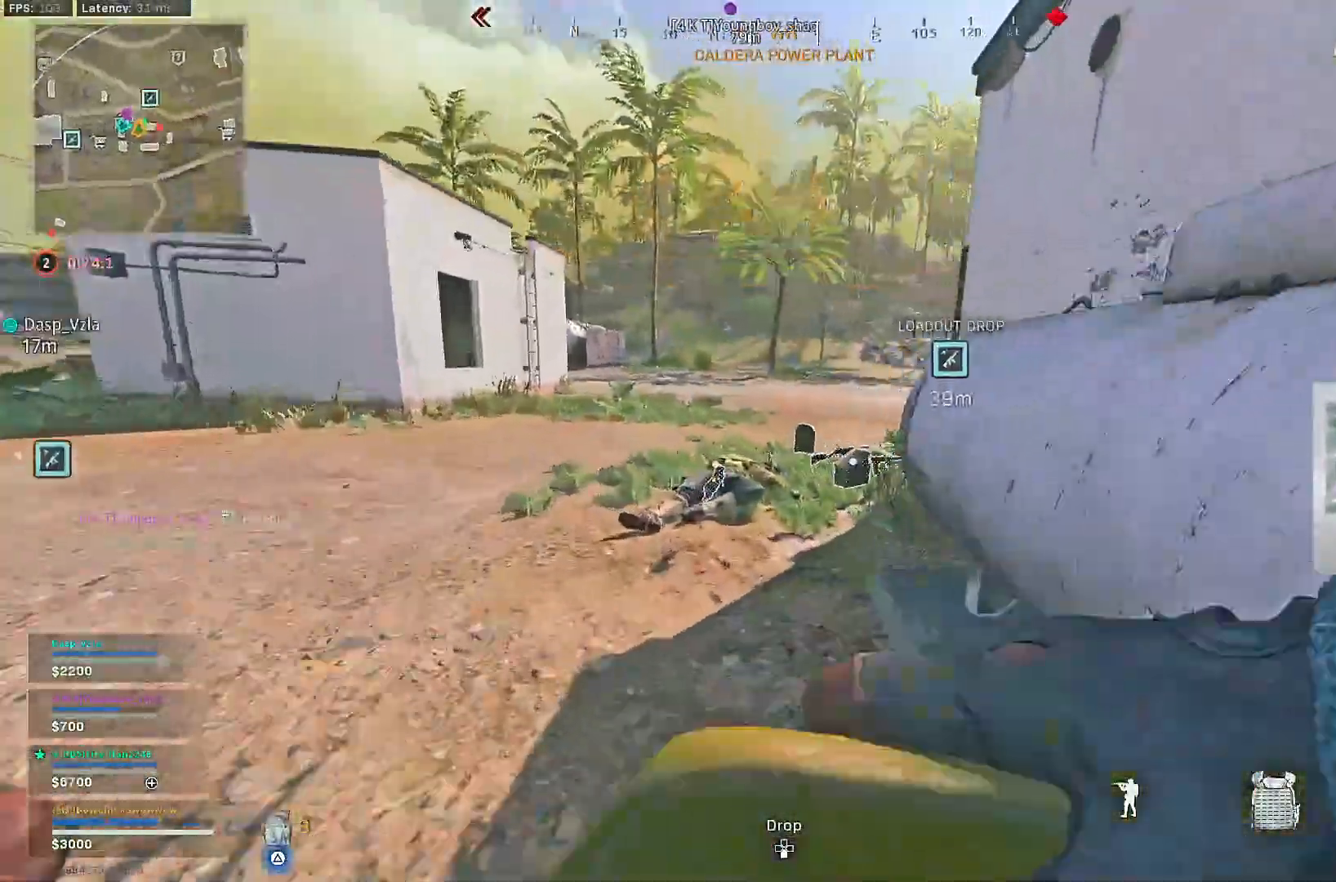
{"dt_ms": 500, "buttons": [], "left_stick": "up", "right_stick": "right", "events": [[200, "CROSS", "down"], [217, "R3", "up"], [300, "CROSS", "up"], [450, "right_stick", "right"]]}
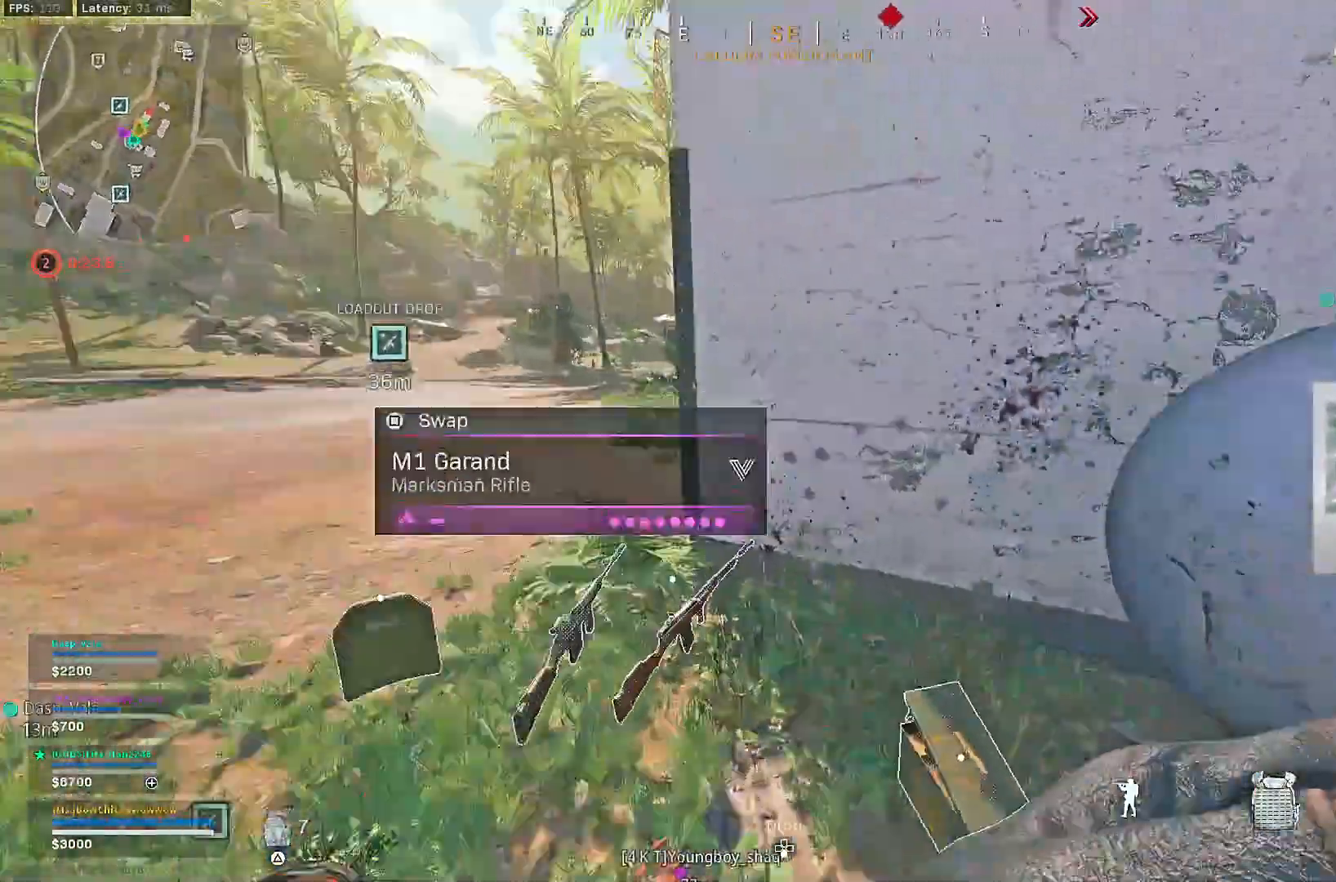
{"dt_ms": 500, "buttons": [], "left_stick": "up-right", "right_stick": "left", "events": [[33, "left_stick", "right"], [183, "left_stick", "up-right"], [250, "TRIANGLE", "down"], [317, "TRIANGLE", "up"], [500, "right_stick", "left"]]}
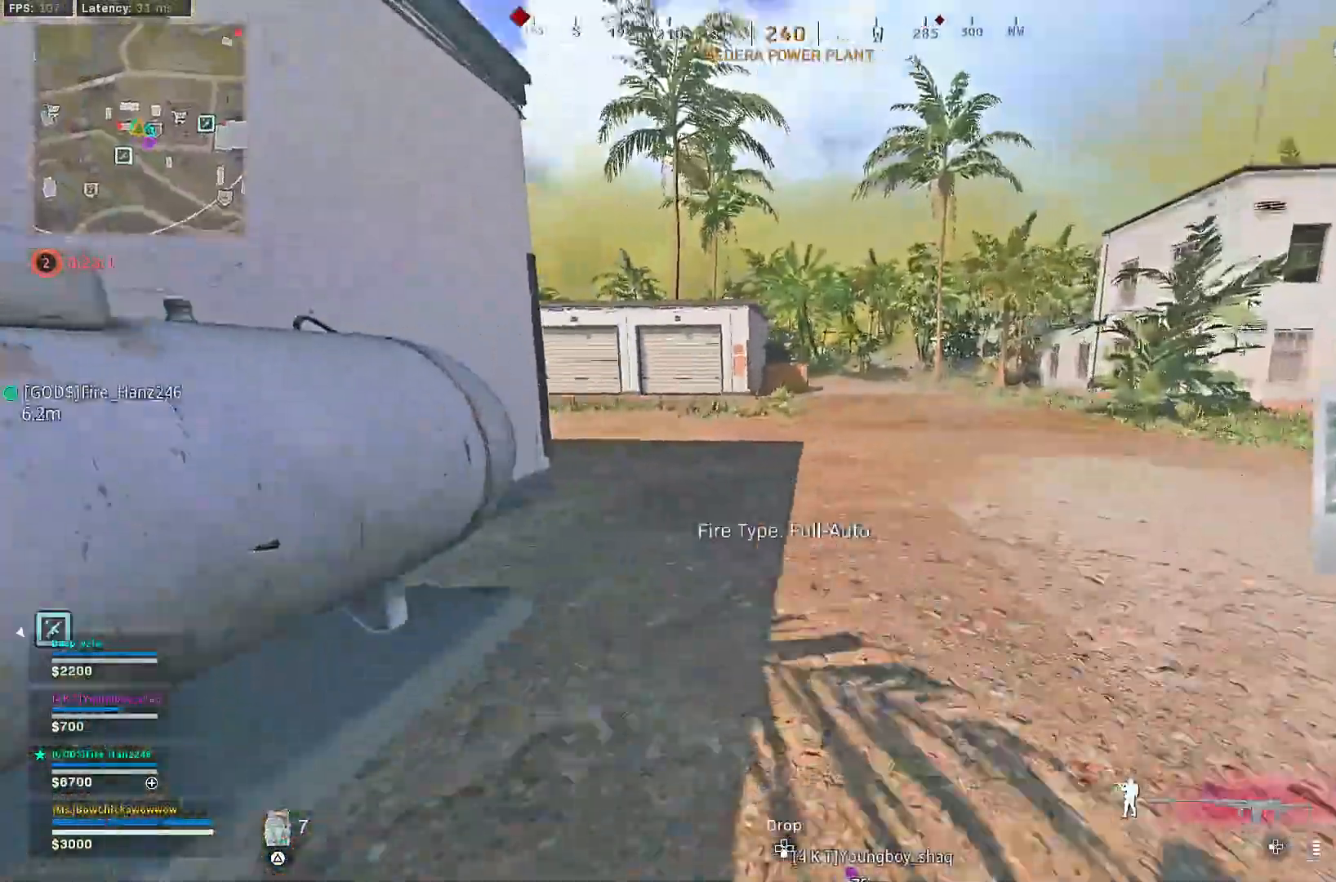
{"dt_ms": 500, "buttons": ["L2"], "left_stick": "up-right", "right_stick": "center", "events": [[117, "R3", "down"], [117, "right_stick", "center"], [283, "R3", "up"], [333, "R3", "down"], [383, "CROSS", "down"], [450, "L2", "down"], [450, "R3", "up"], [483, "CROSS", "up"]]}
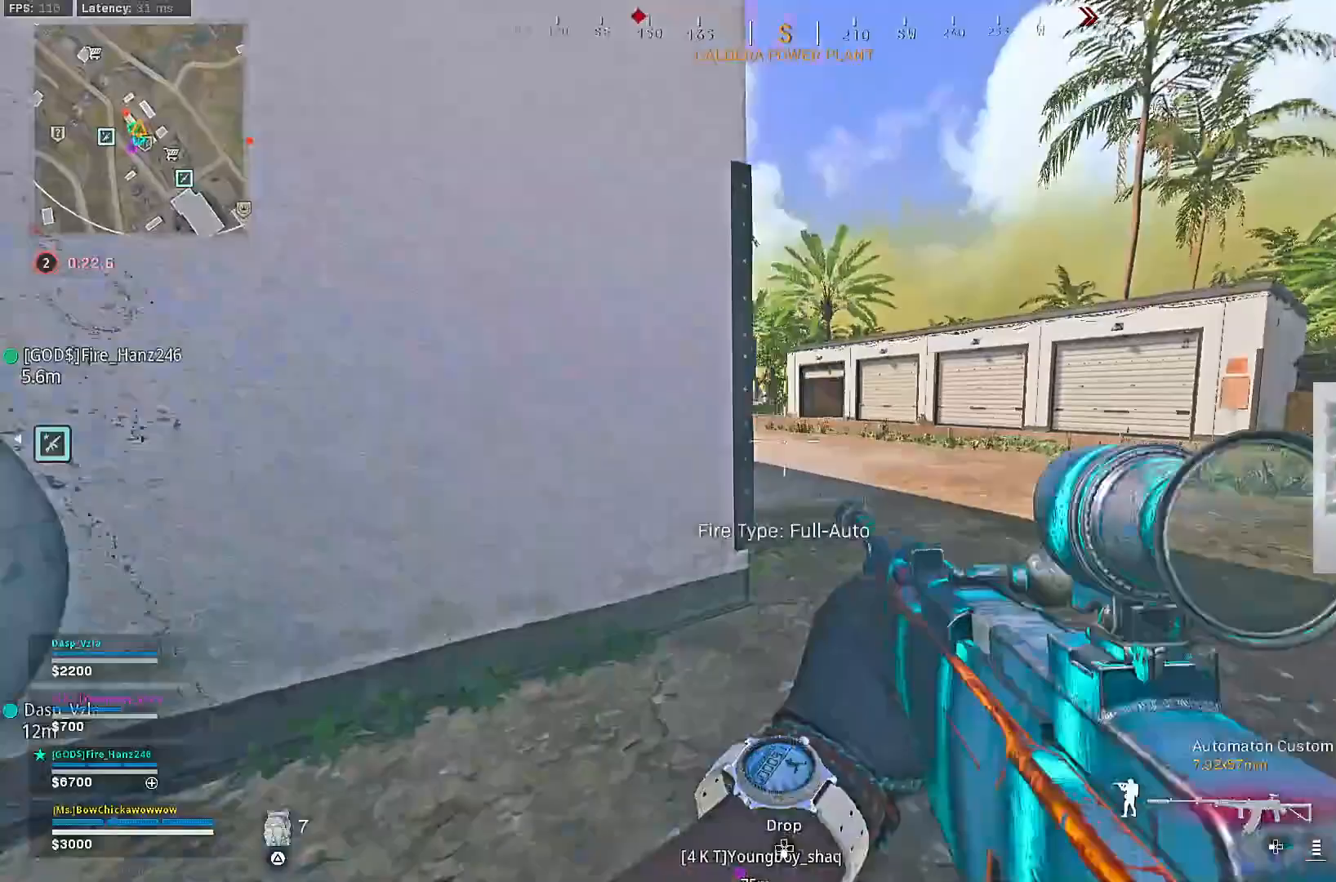
{"dt_ms": 500, "buttons": ["L2"], "left_stick": "up-right", "right_stick": "left", "events": [[100, "right_stick", "up-left"], [150, "right_stick", "center"], [317, "right_stick", "up-left"], [467, "right_stick", "left"]]}
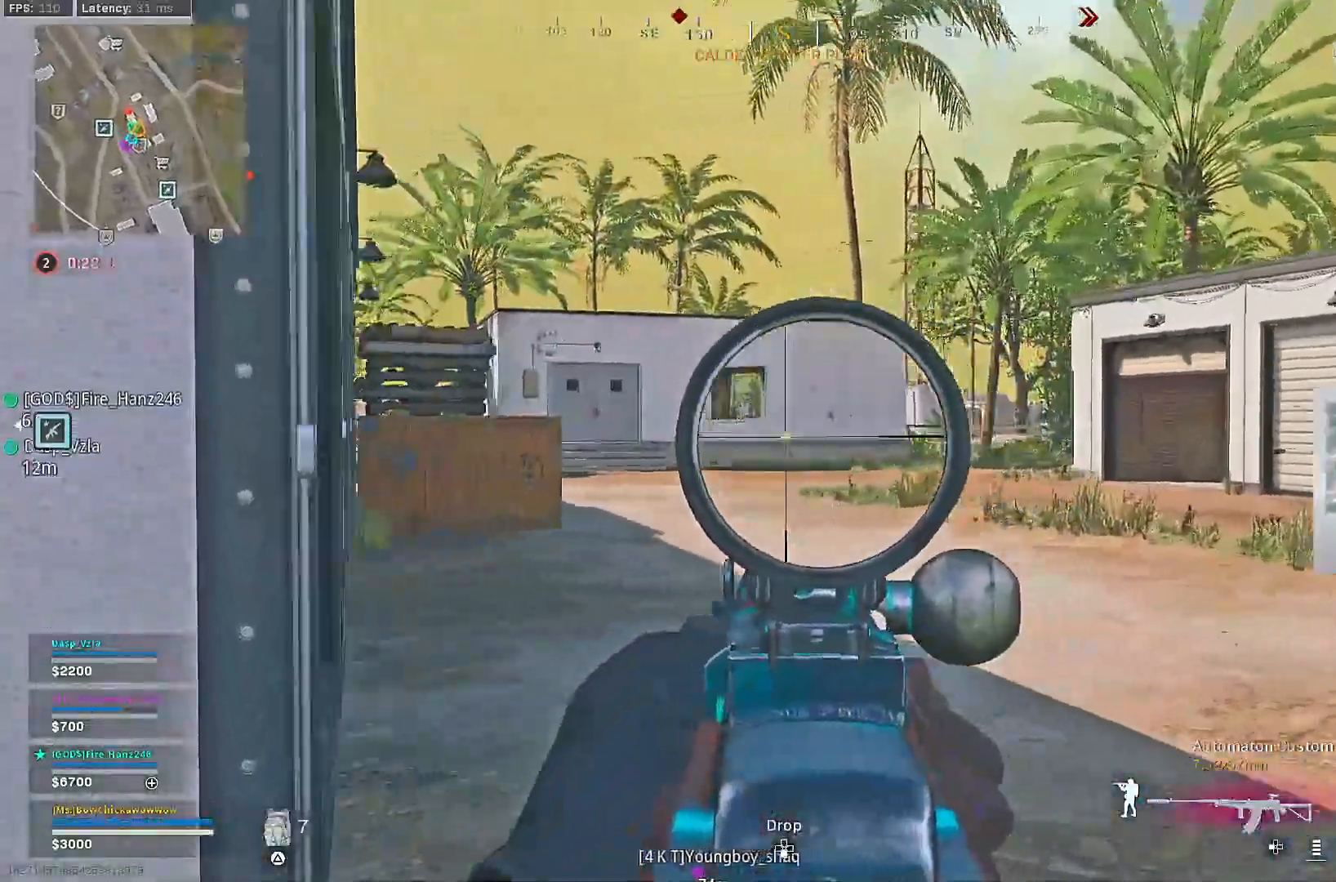
{"dt_ms": 500, "buttons": ["L3"], "left_stick": "up-right", "right_stick": "right", "events": [[117, "right_stick", "center"], [383, "right_stick", "right"], [417, "L2", "up"], [500, "L3", "down"]]}
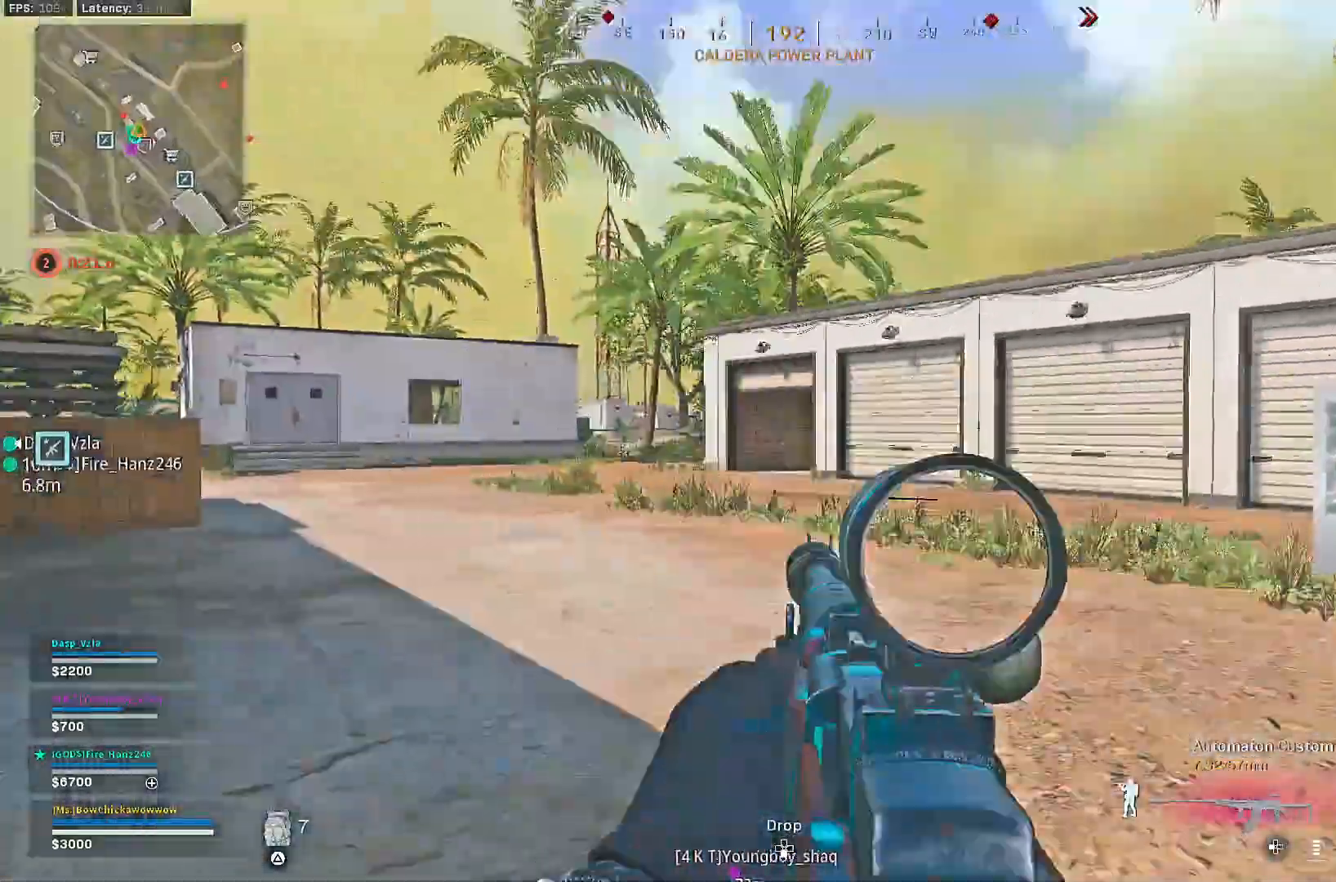
{"dt_ms": 500, "buttons": [], "left_stick": "right", "right_stick": "center", "events": [[17, "left_stick", "up"], [100, "L3", "up"], [183, "right_stick", "left"], [200, "L3", "down"], [283, "CROSS", "down"], [317, "L3", "up"], [317, "left_stick", "up-right"], [333, "right_stick", "center"], [467, "left_stick", "right"], [500, "CROSS", "up"]]}
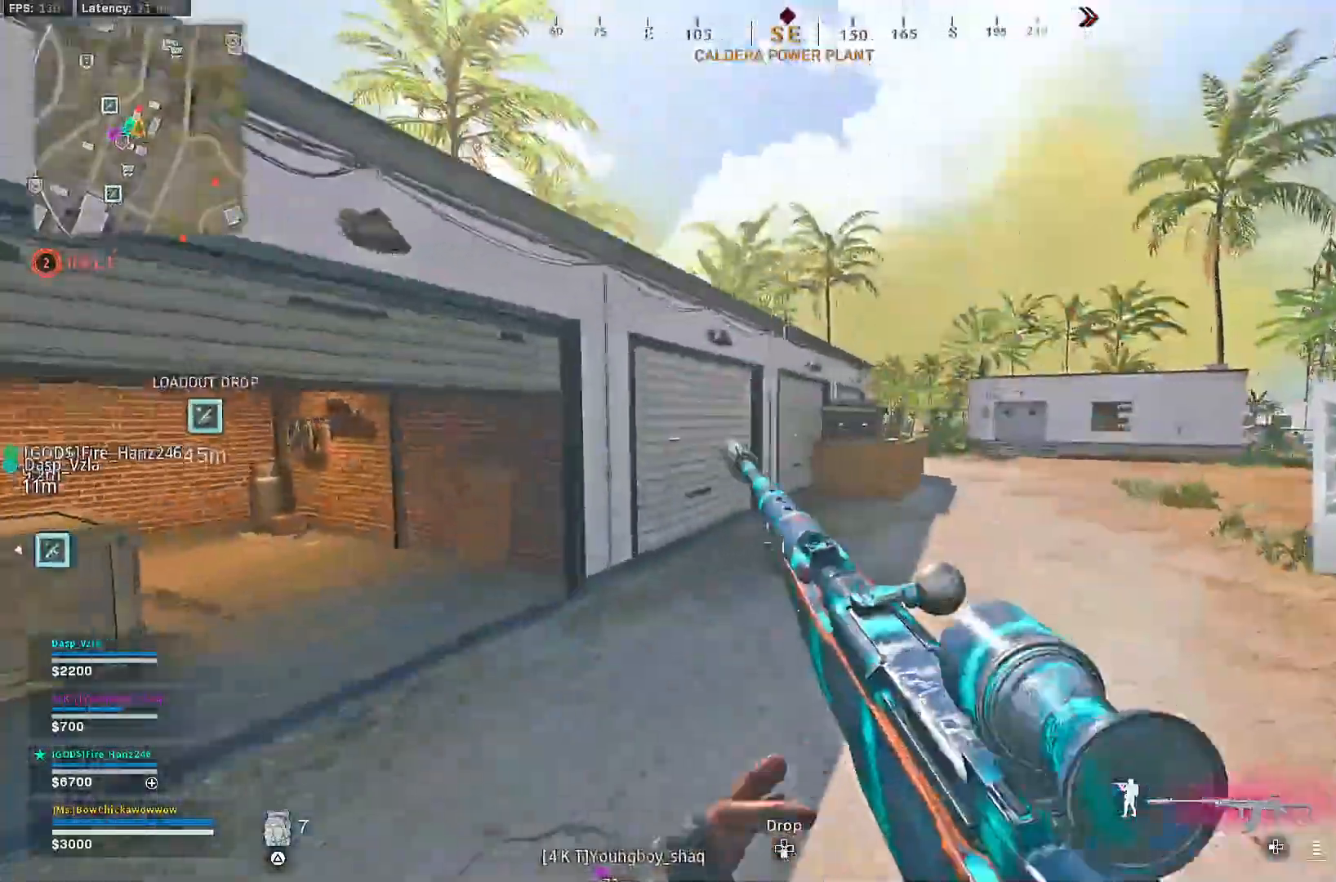
{"dt_ms": 500, "buttons": ["TRIANGLE"], "left_stick": "up", "right_stick": "center", "events": [[117, "left_stick", "up-left"], [200, "right_stick", "left"], [300, "left_stick", "up"], [350, "L3", "down"], [417, "right_stick", "center"], [450, "TRIANGLE", "down"], [483, "L3", "up"]]}
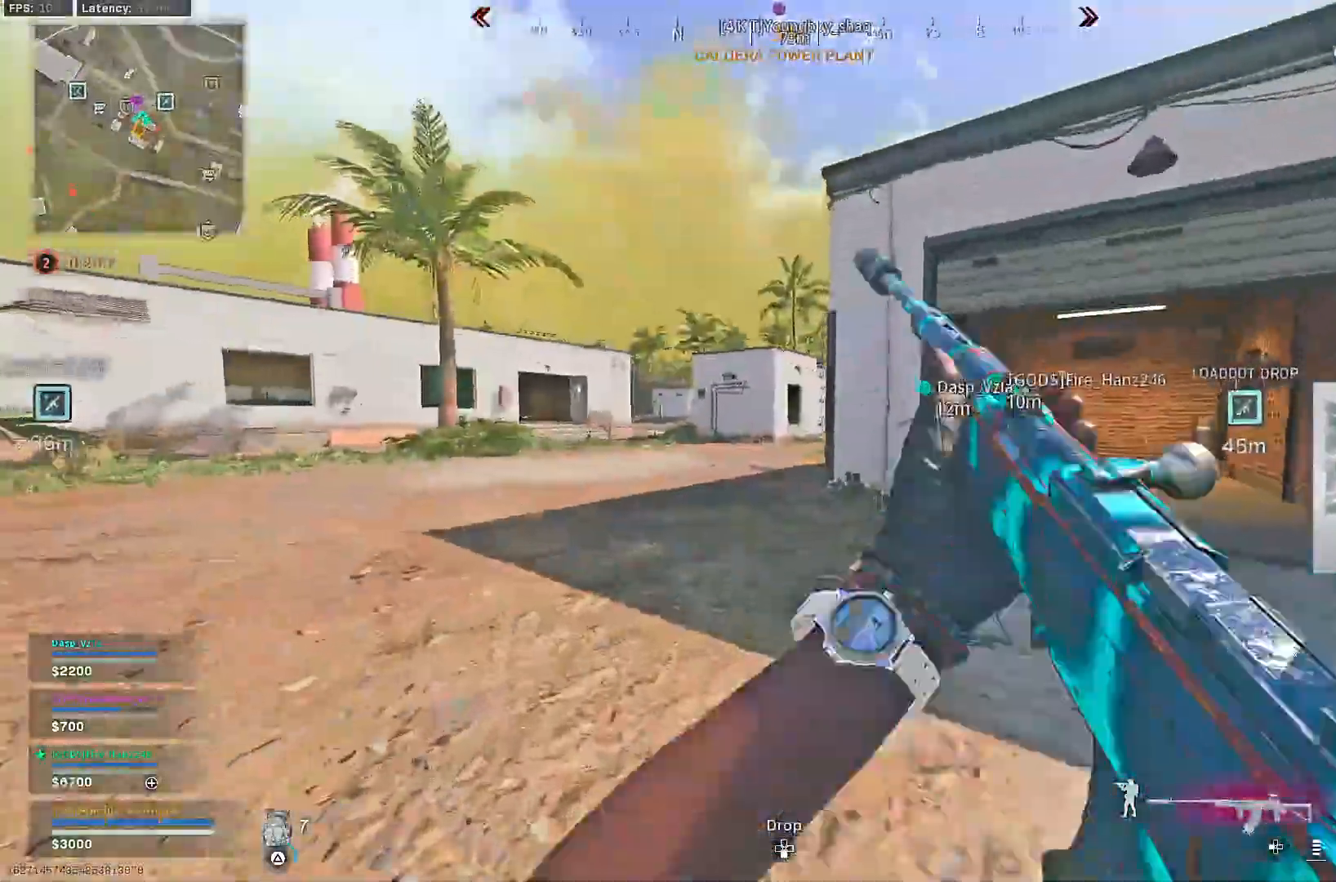
{"dt_ms": 500, "buttons": ["R3"], "left_stick": "up", "right_stick": "center", "events": [[17, "TRIANGLE", "up"], [400, "R3", "down"]]}
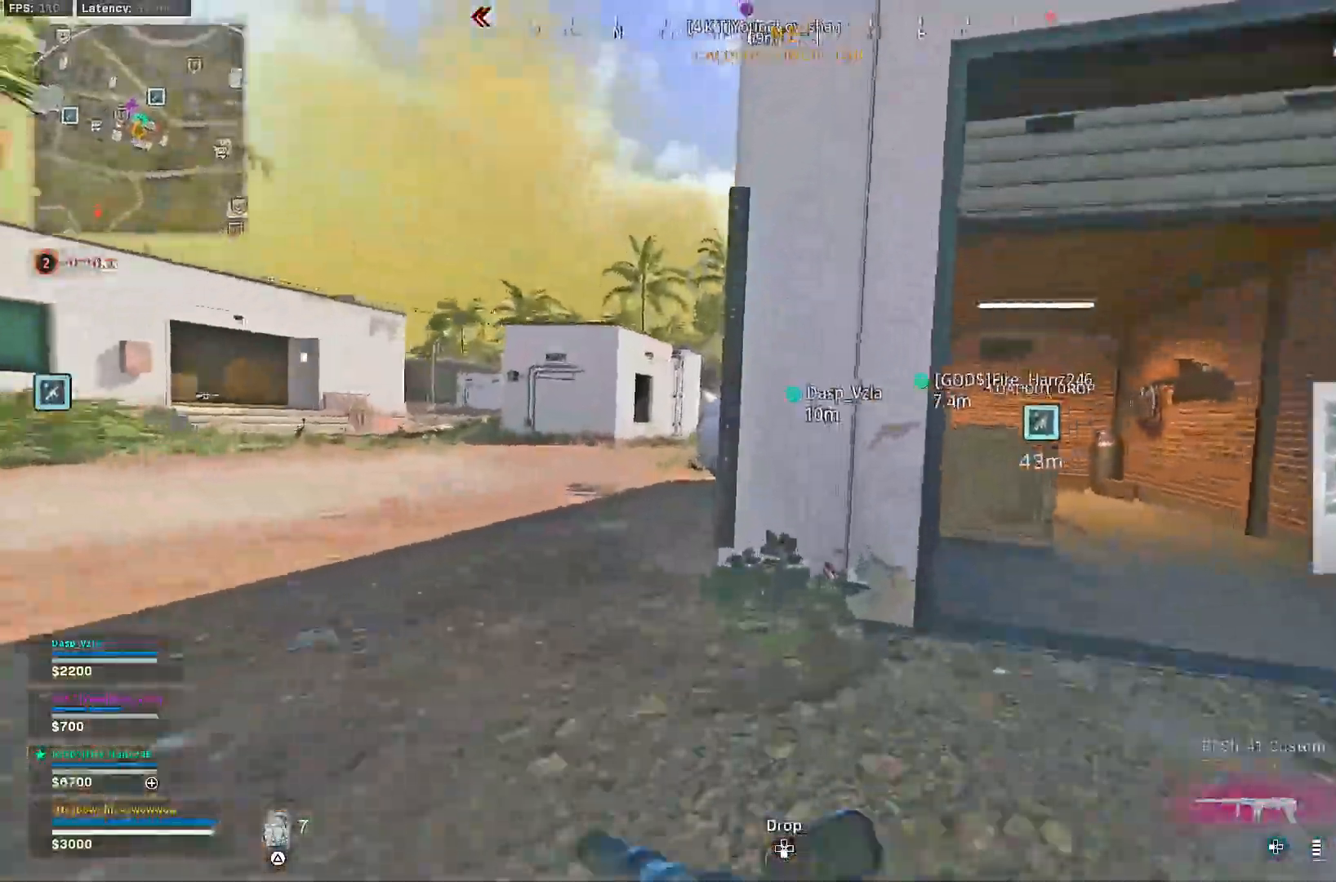
{"dt_ms": 500, "buttons": ["L3"], "left_stick": "up-left", "right_stick": "center", "events": [[33, "left_stick", "up-left"], [100, "R3", "up"], [150, "R3", "down"], [200, "CROSS", "down"], [233, "R3", "up"], [300, "CROSS", "up"], [467, "L3", "down"]]}
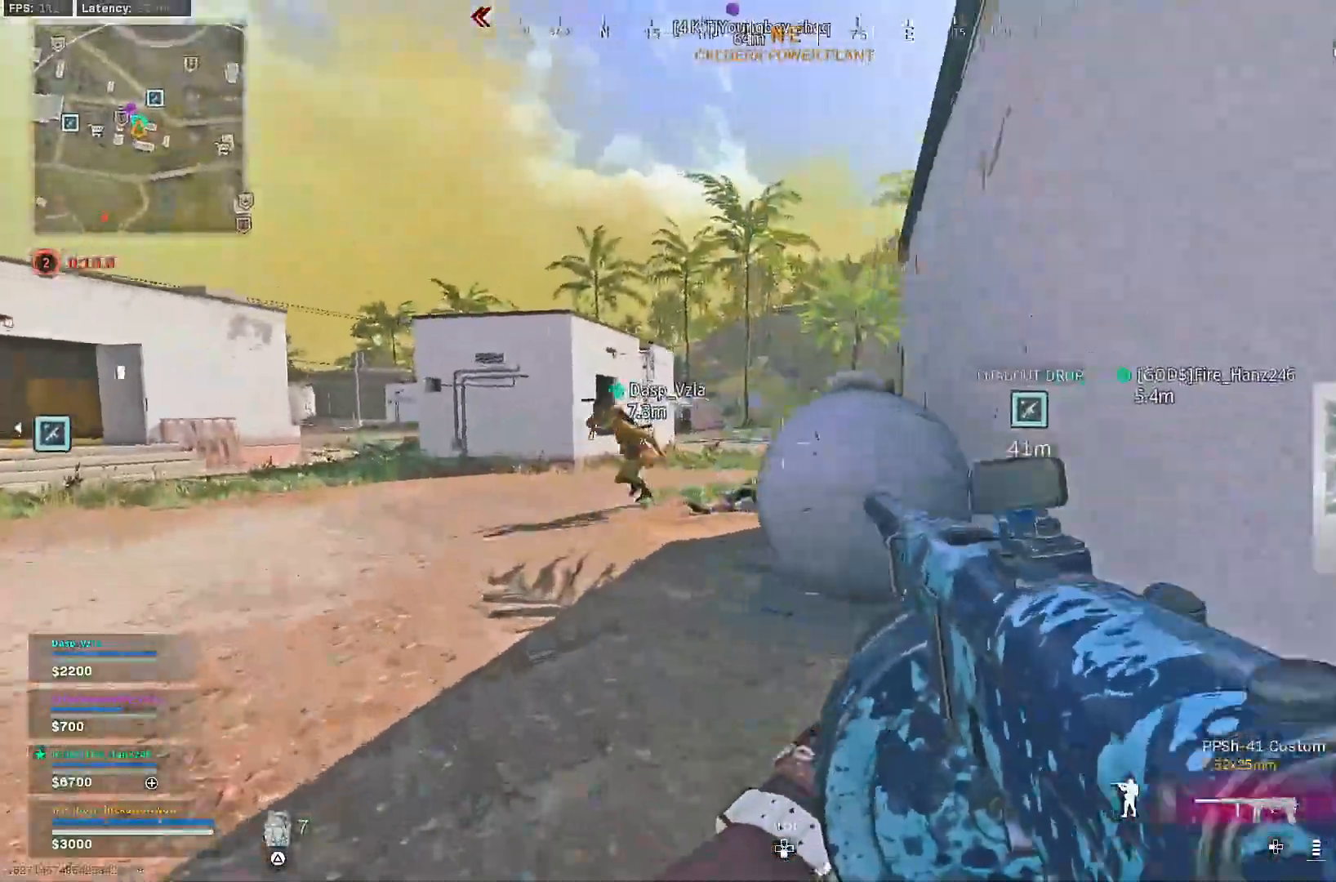
{"dt_ms": 500, "buttons": [], "left_stick": "up", "right_stick": "center", "events": [[50, "L3", "up"], [150, "left_stick", "up"], [300, "right_stick", "right"], [383, "right_stick", "center"]]}
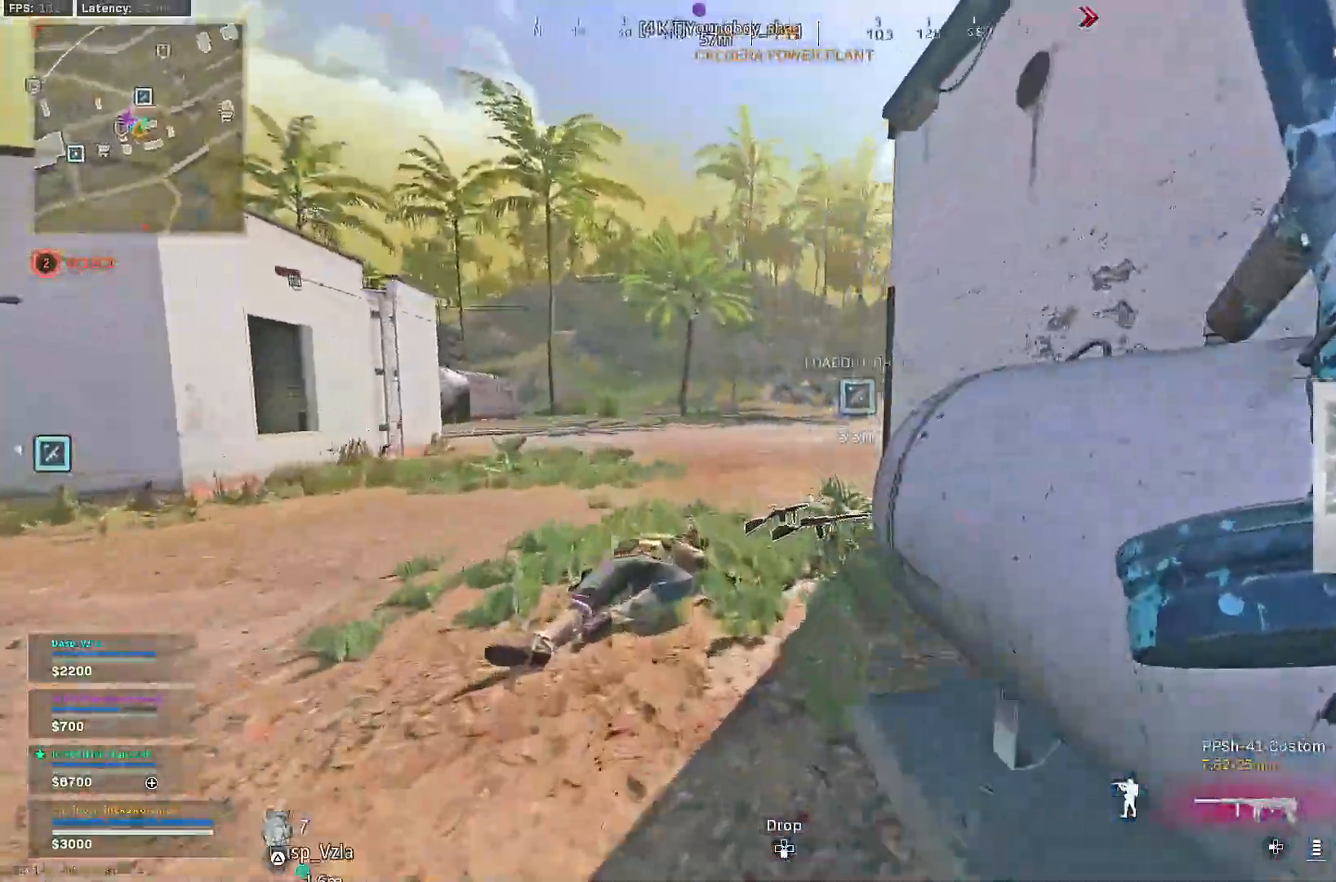
{"dt_ms": 500, "buttons": ["CROSS"], "left_stick": "up-left", "right_stick": "center", "events": [[150, "R3", "down"], [217, "right_stick", "right"], [317, "R3", "up"], [317, "right_stick", "center"], [400, "R3", "down"], [417, "left_stick", "up-left"], [450, "CROSS", "down"], [500, "R3", "up"]]}
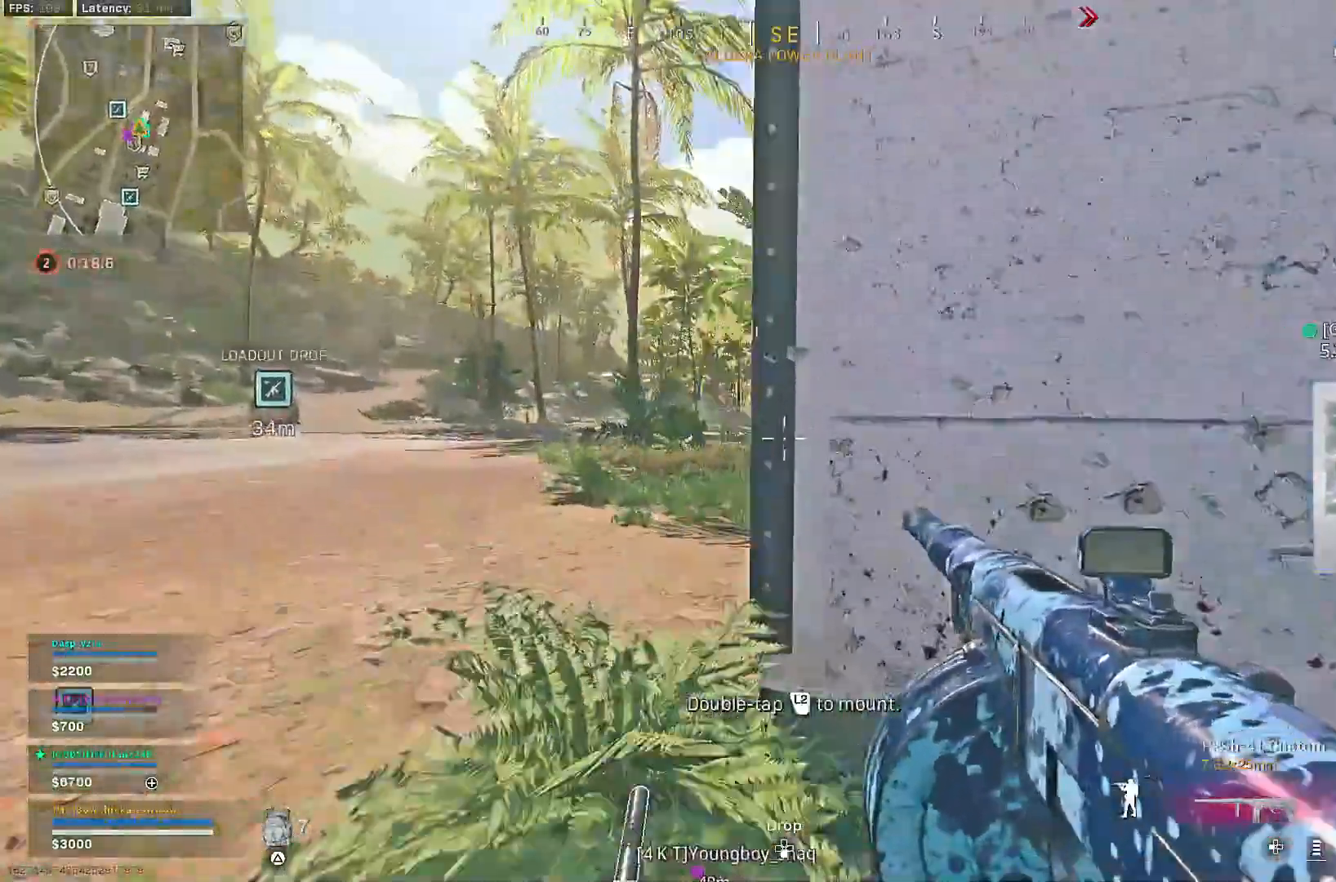
{"dt_ms": 500, "buttons": ["CROSS"], "left_stick": "up-left", "right_stick": "center", "events": [[50, "right_stick", "right"], [67, "CROSS", "up"], [117, "CROSS", "down"], [117, "right_stick", "center"]]}
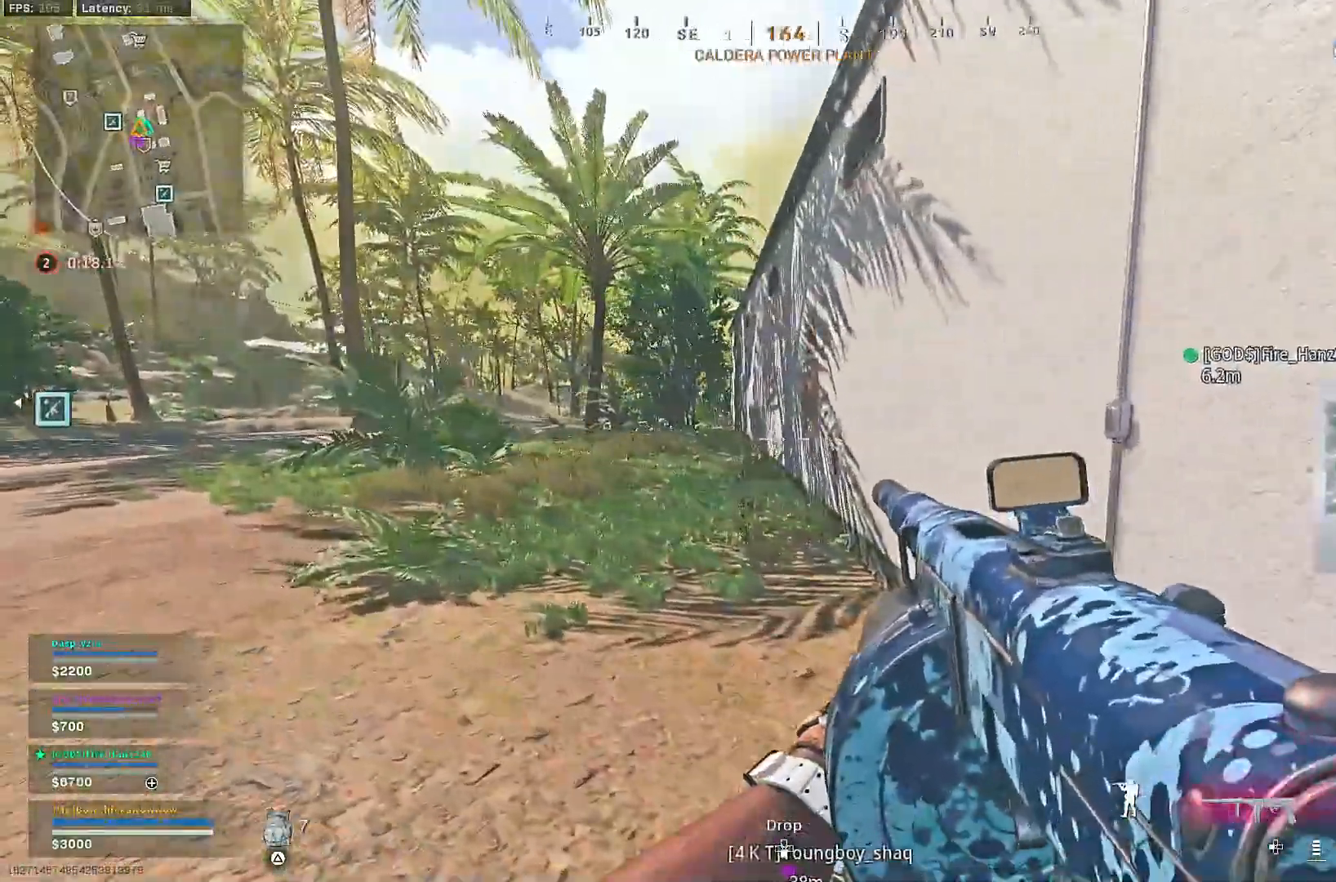
{"dt_ms": 1000, "buttons": ["CROSS", "L2", "R2"], "left_stick": "up-right", "right_stick": "center"}
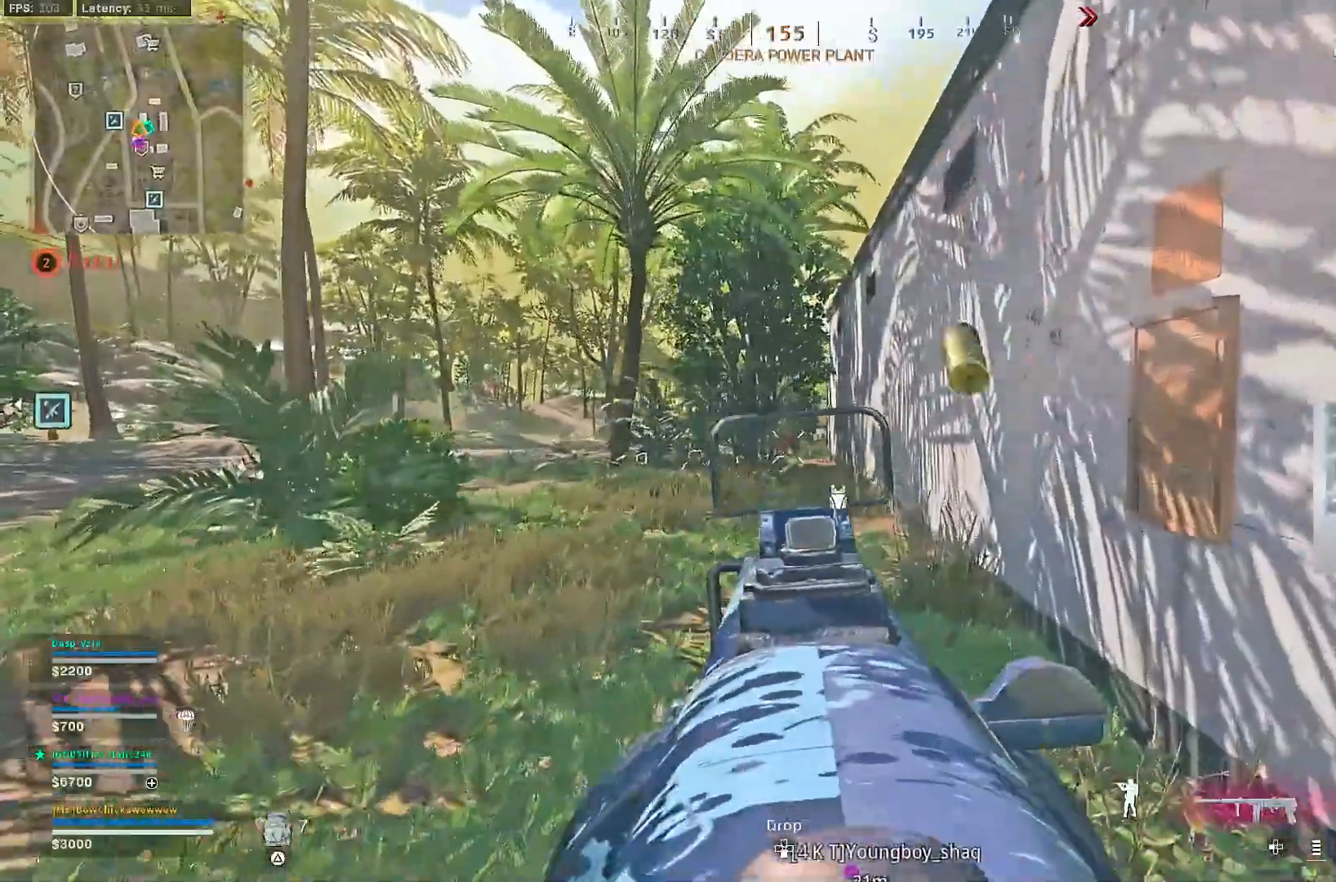
{"dt_ms": 500, "buttons": ["CROSS", "L2", "R2"], "left_stick": "up", "right_stick": "center", "events": [[300, "left_stick", "up"]]}
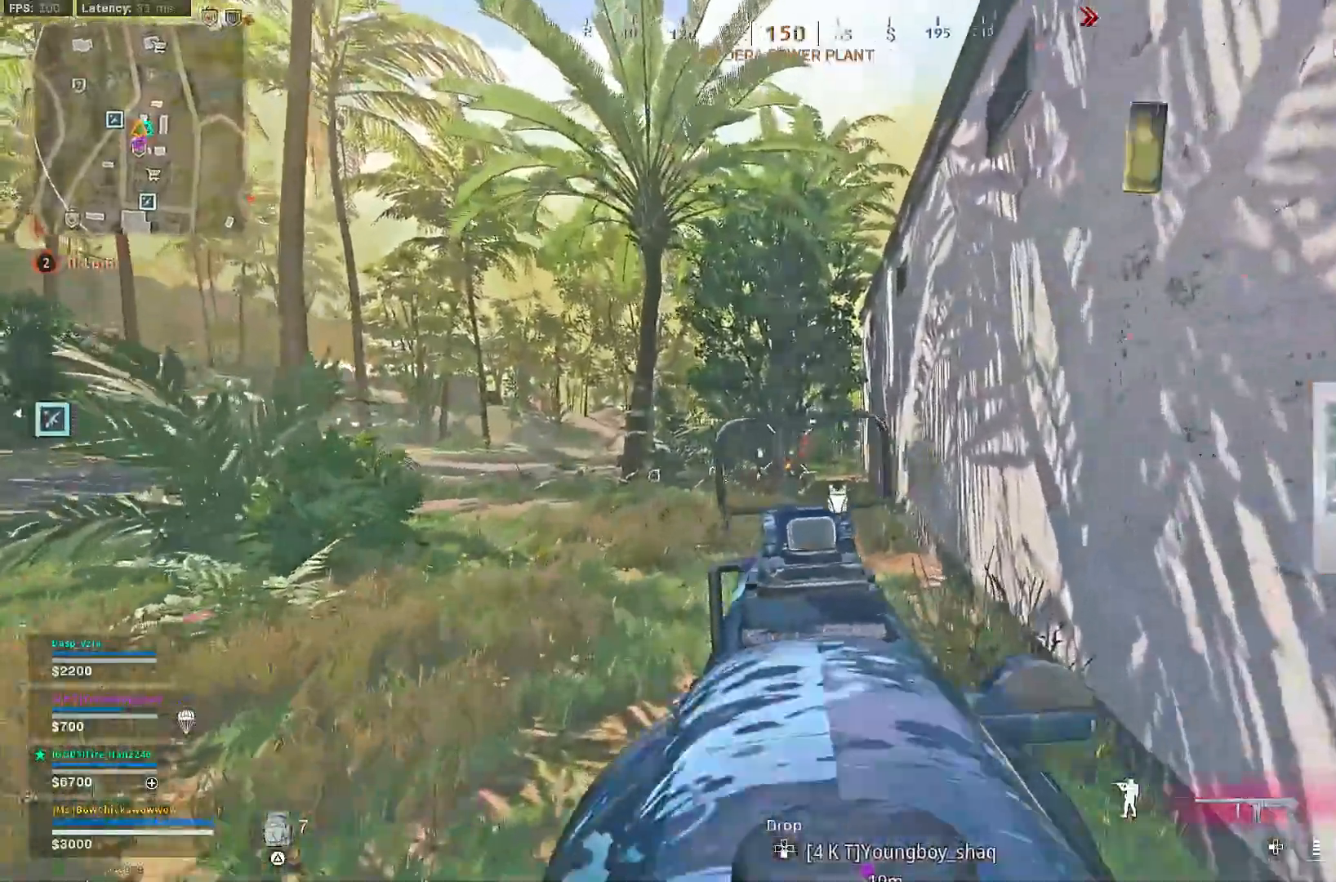
{"dt_ms": 500, "buttons": ["CROSS", "L2", "R1", "R2"], "left_stick": "up", "right_stick": "center", "events": [[167, "R1", "down"], [217, "R1", "up"], [383, "R1", "down"]]}
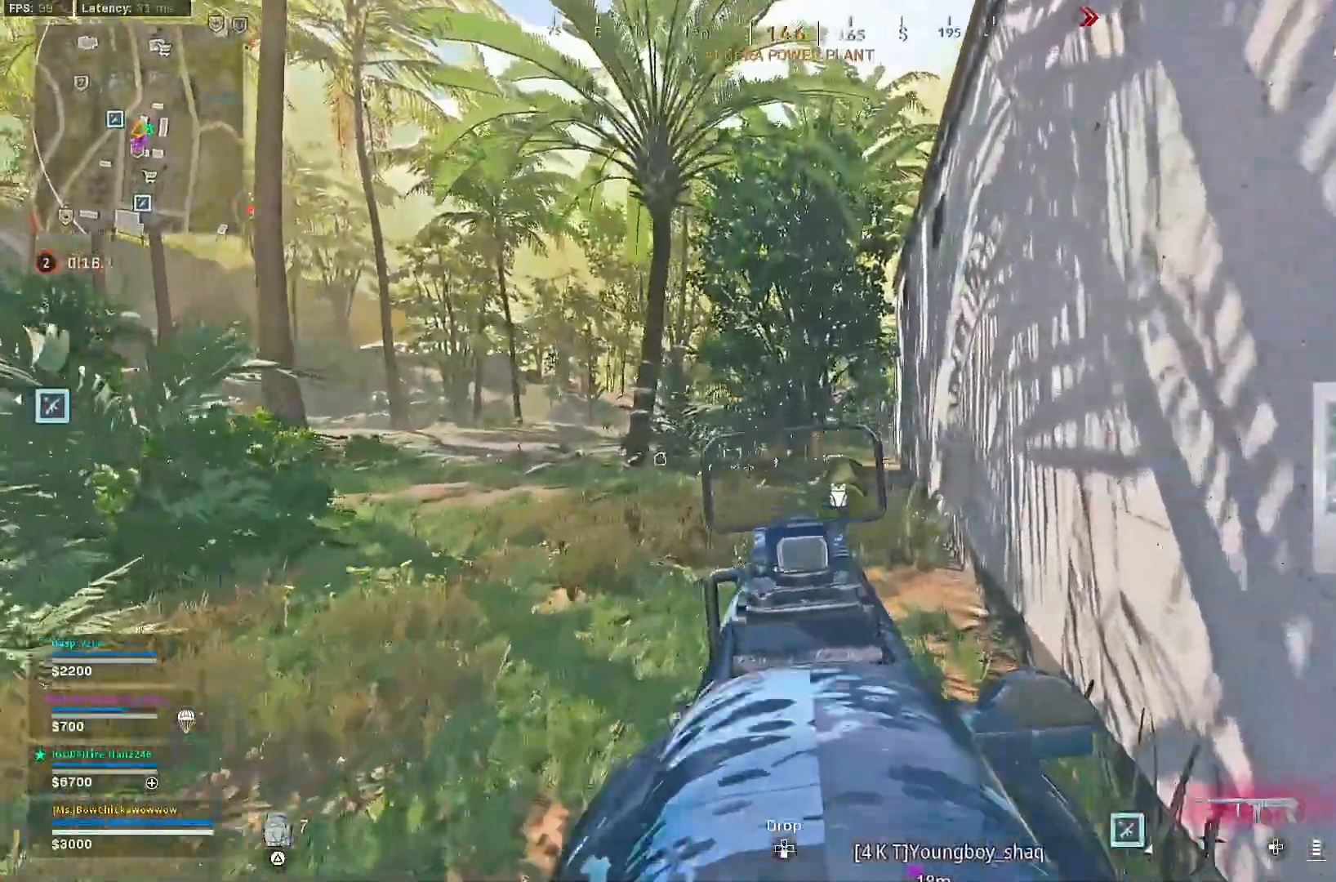
{"dt_ms": 500, "buttons": ["CROSS", "L2", "R2"], "left_stick": "up", "right_stick": "center", "events": [[133, "R1", "up"]]}
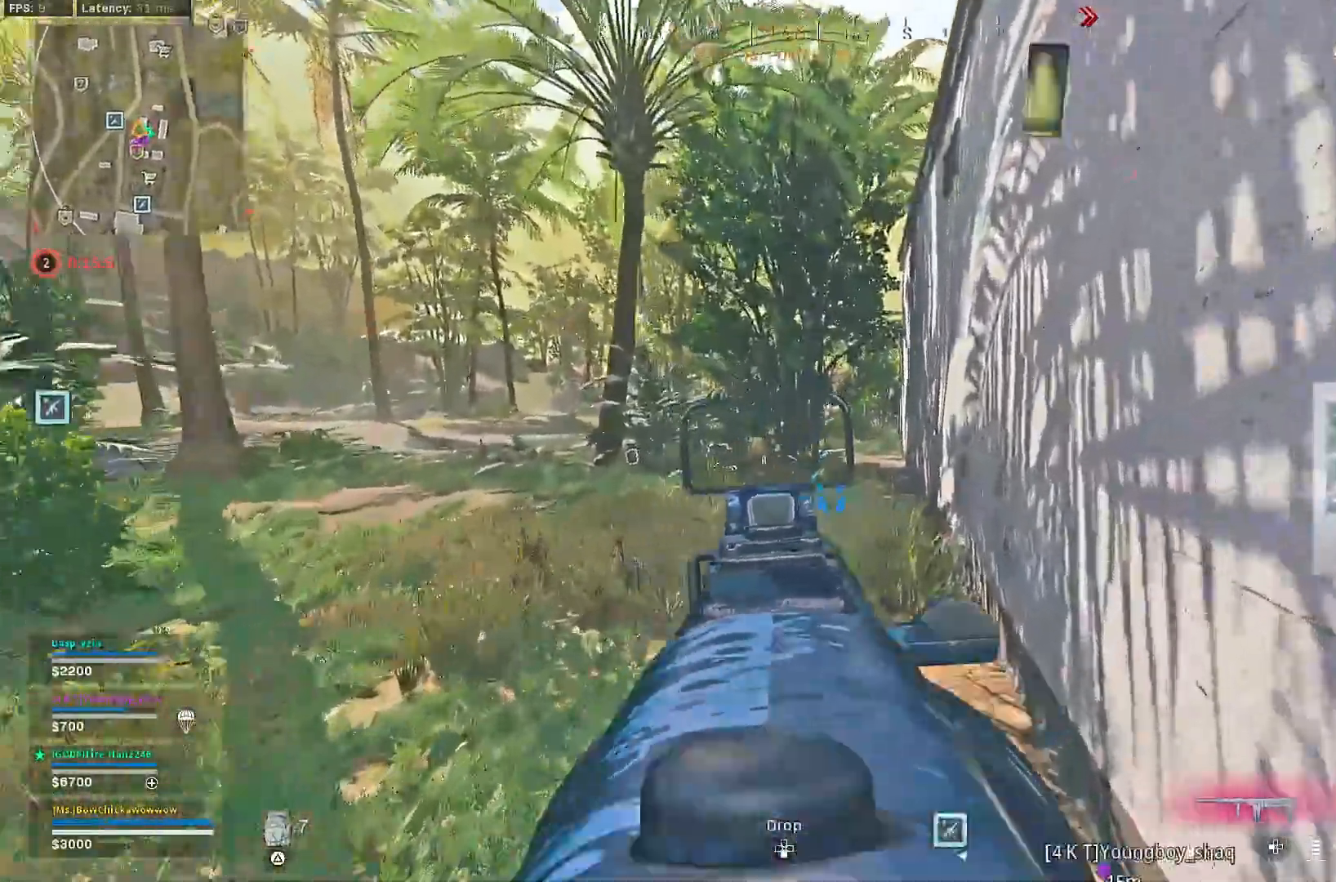
{"dt_ms": 500, "buttons": ["CROSS", "L2", "R2"], "left_stick": "up", "right_stick": "center"}
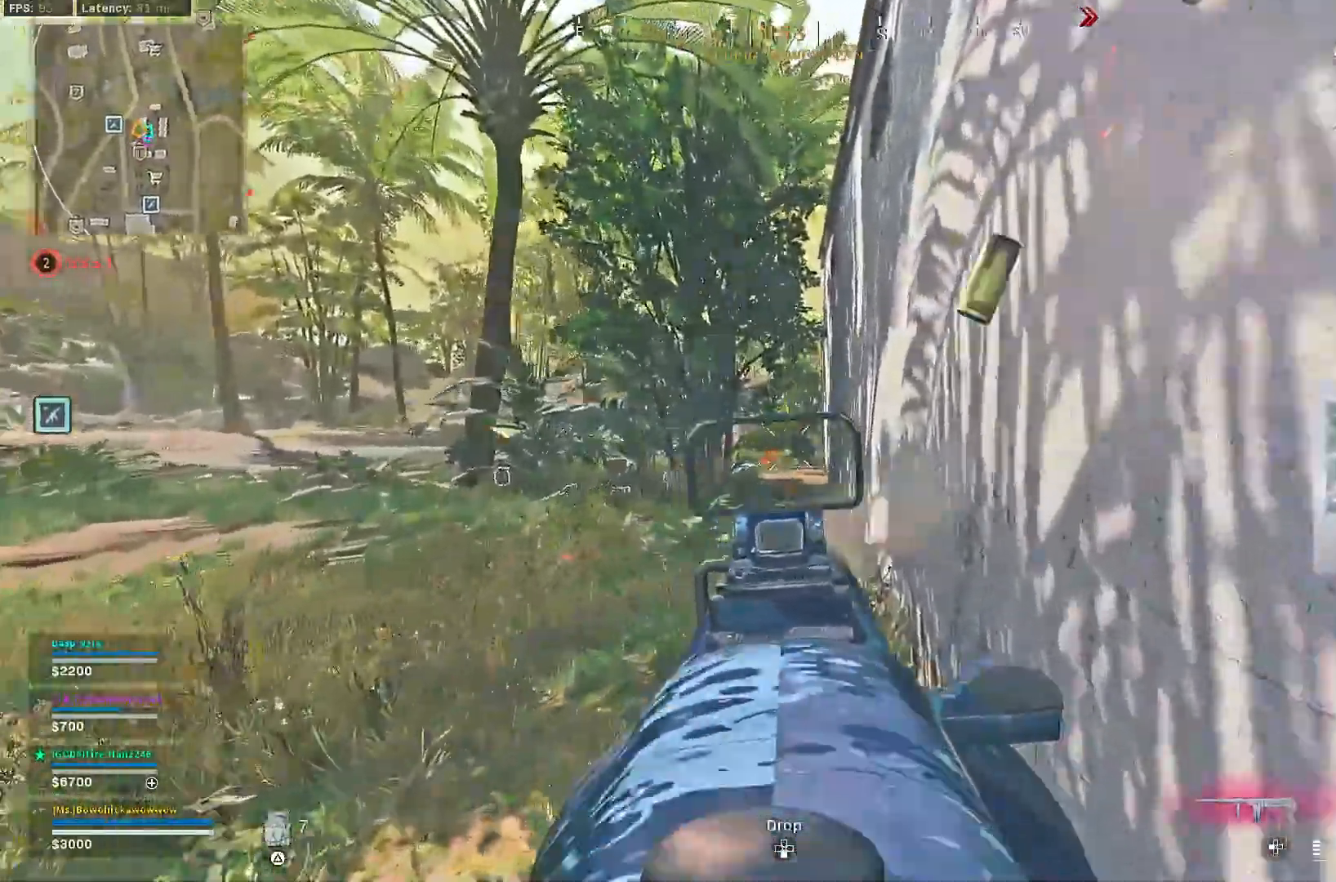
{"dt_ms": 500, "buttons": ["CROSS"], "left_stick": "up", "right_stick": "center", "events": [[150, "R1", "down"], [250, "R1", "up"], [350, "L2", "up"], [350, "R2", "up"], [383, "L3", "down"], [500, "L3", "up"]]}
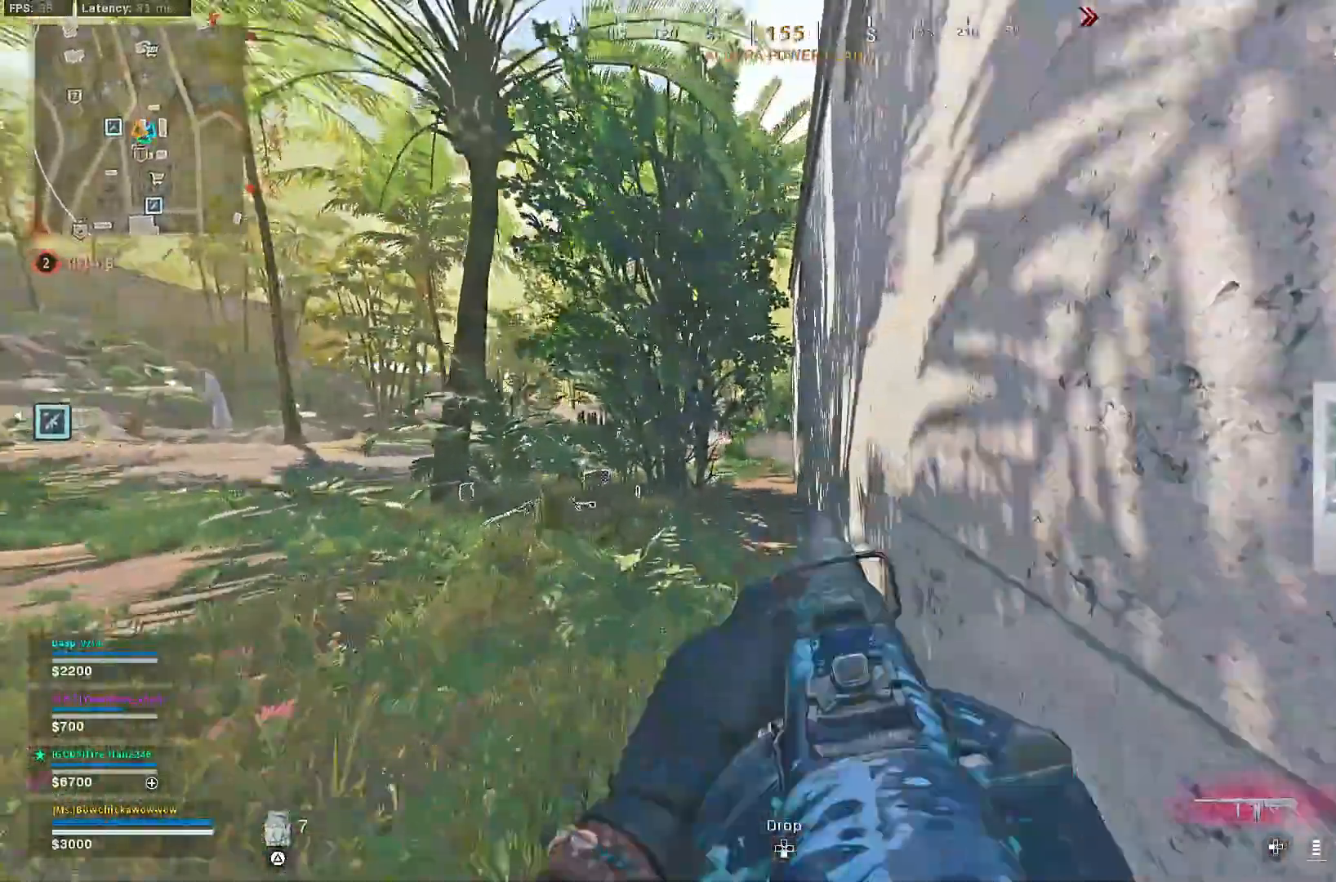
{"dt_ms": 500, "buttons": ["CROSS"], "left_stick": "up", "right_stick": "center", "events": []}
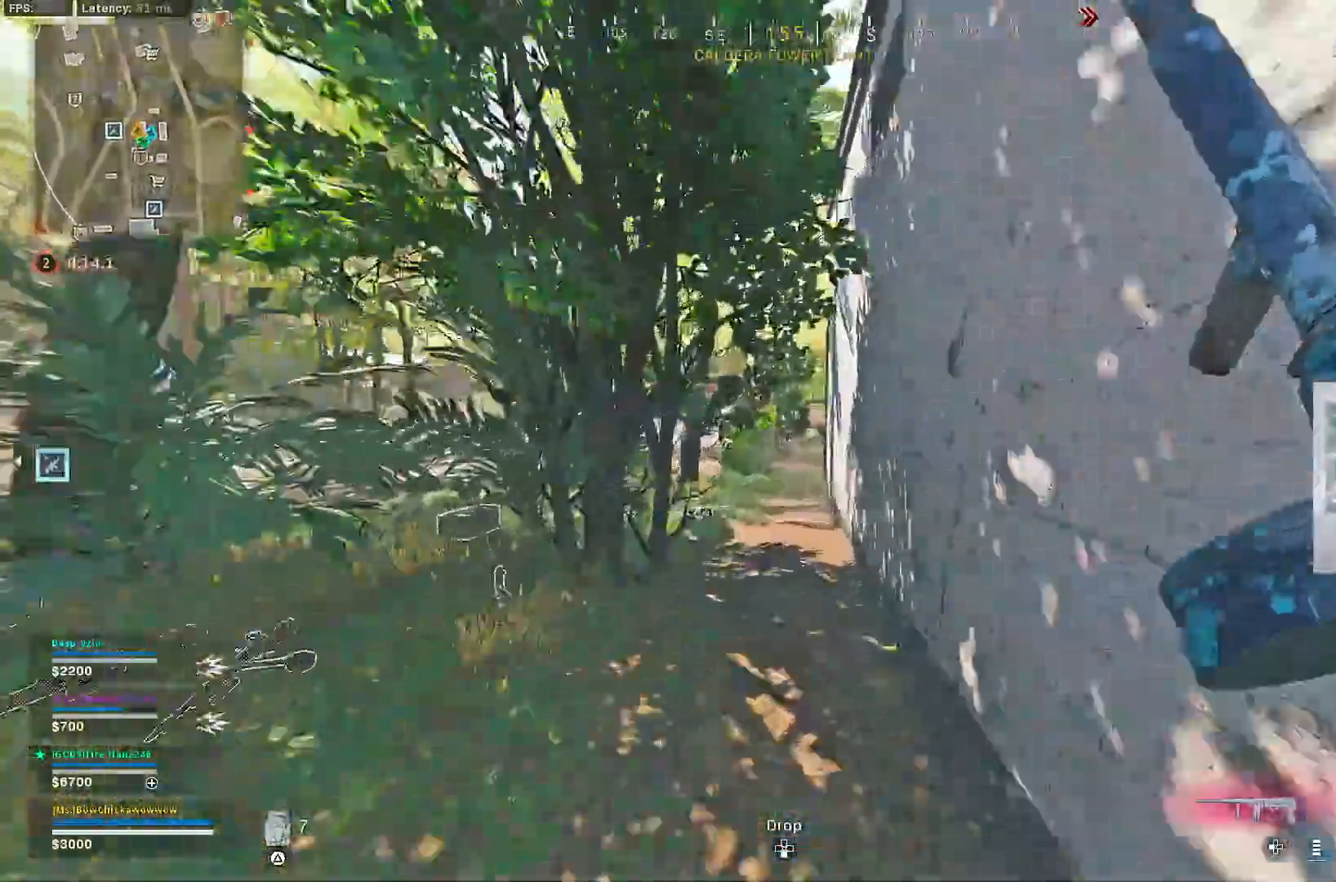
{"dt_ms": 500, "buttons": ["R3"], "left_stick": "up", "right_stick": "center", "events": [[500, "CROSS", "up"], [500, "R3", "down"]]}
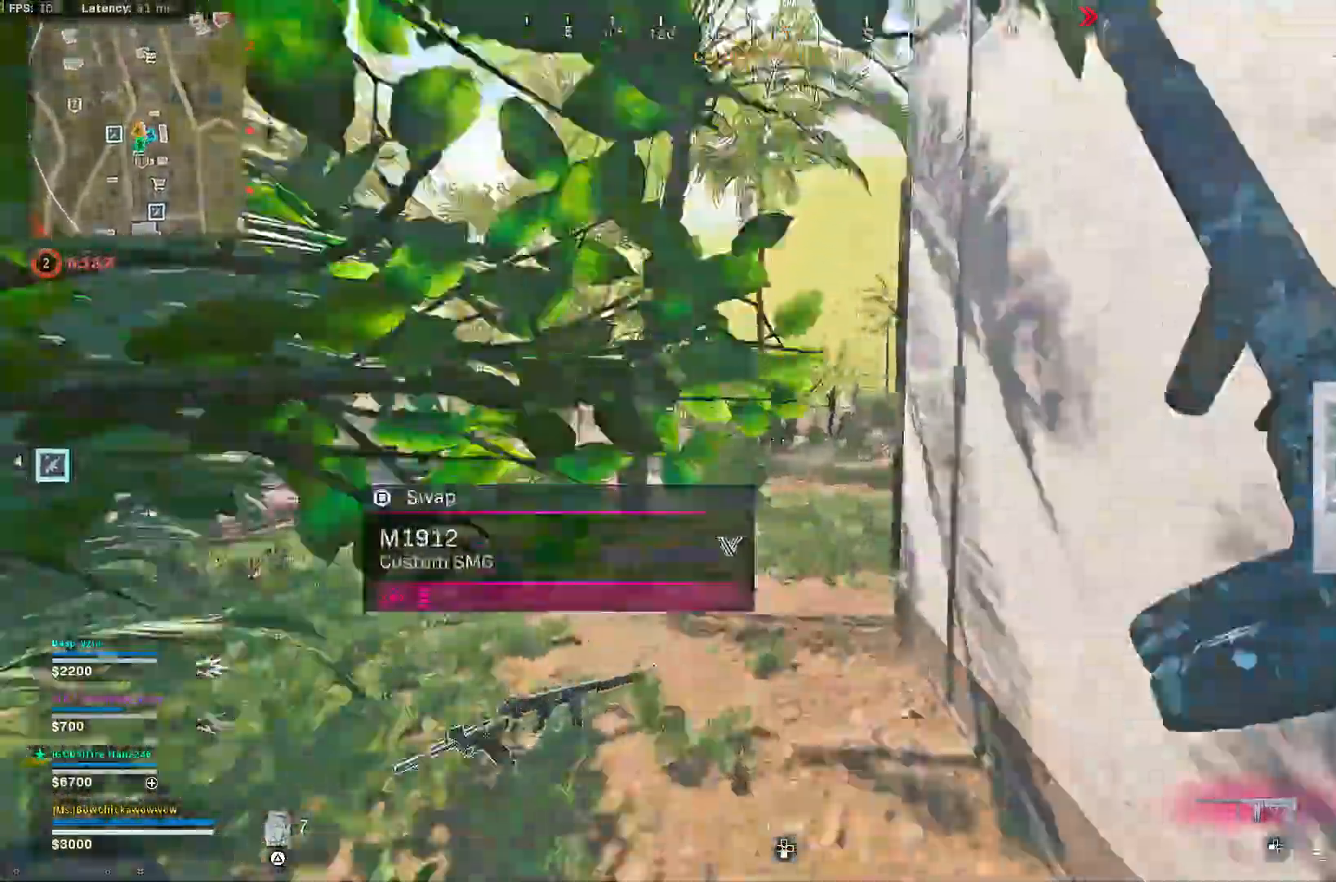
{"dt_ms": 500, "buttons": ["CROSS", "L2"], "left_stick": "up", "right_stick": "center", "events": [[50, "CROSS", "down"], [50, "right_stick", "right"], [183, "R3", "up"], [267, "R3", "down"], [383, "L2", "down"], [383, "R3", "up"], [383, "right_stick", "center"]]}